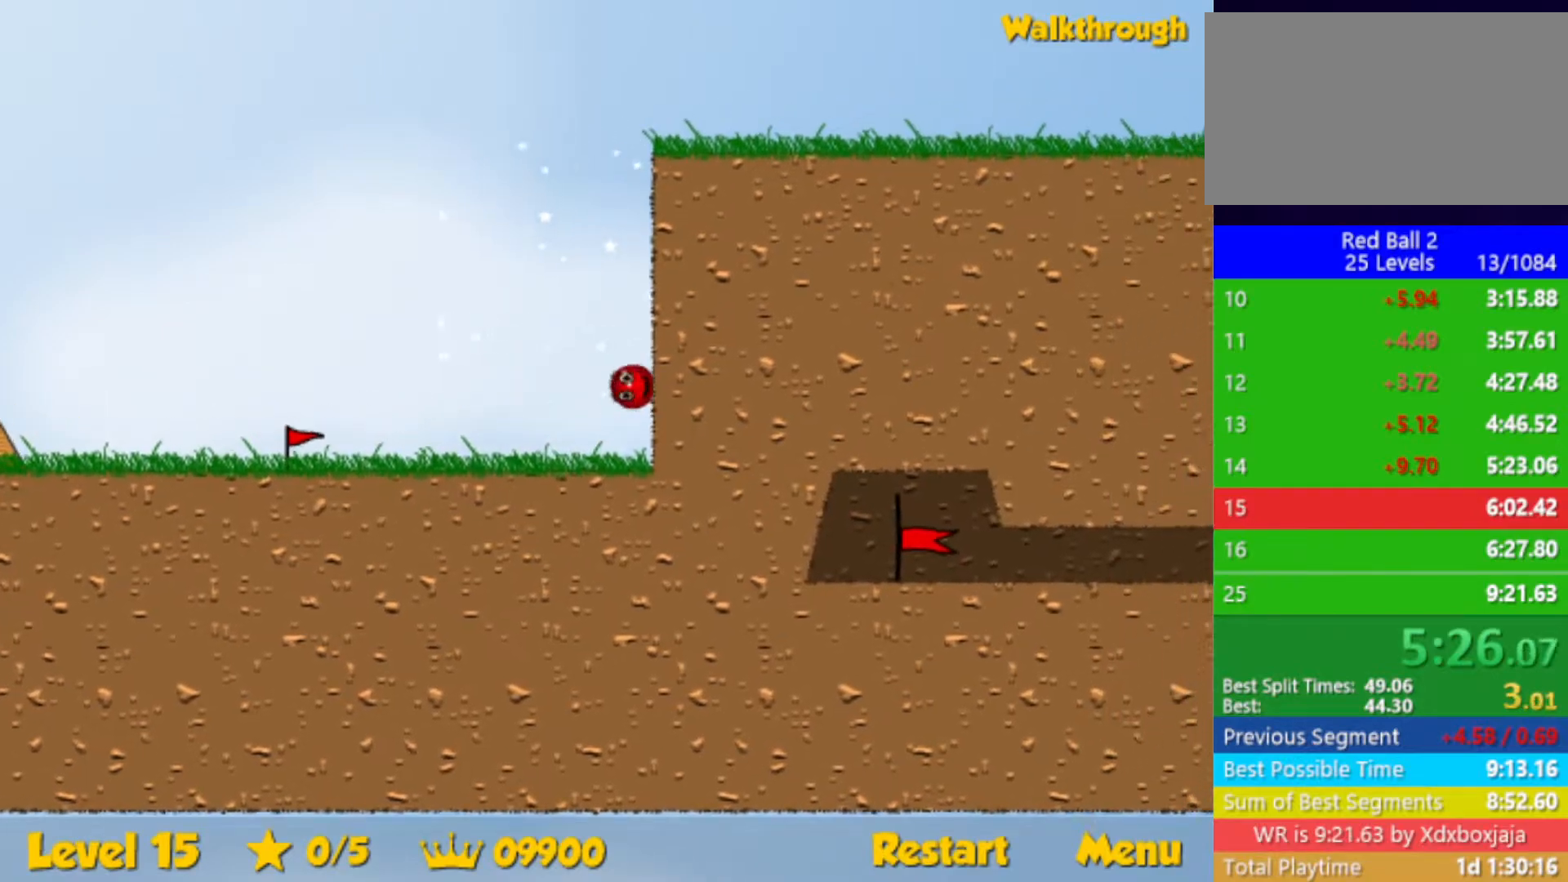
Gameplay with keyboard; each line is a JSON object with the keys held at the frame after it. "events" lists presses ("down") and releases ("up") of "down", "left", "p", "r", "right" and "up" between this image and that frame as [ms after this image, input, new state], when the widget could be followed in between. No other keys are recorded. Mouse input is not recorded.
{"keys": ["right"], "events": []}
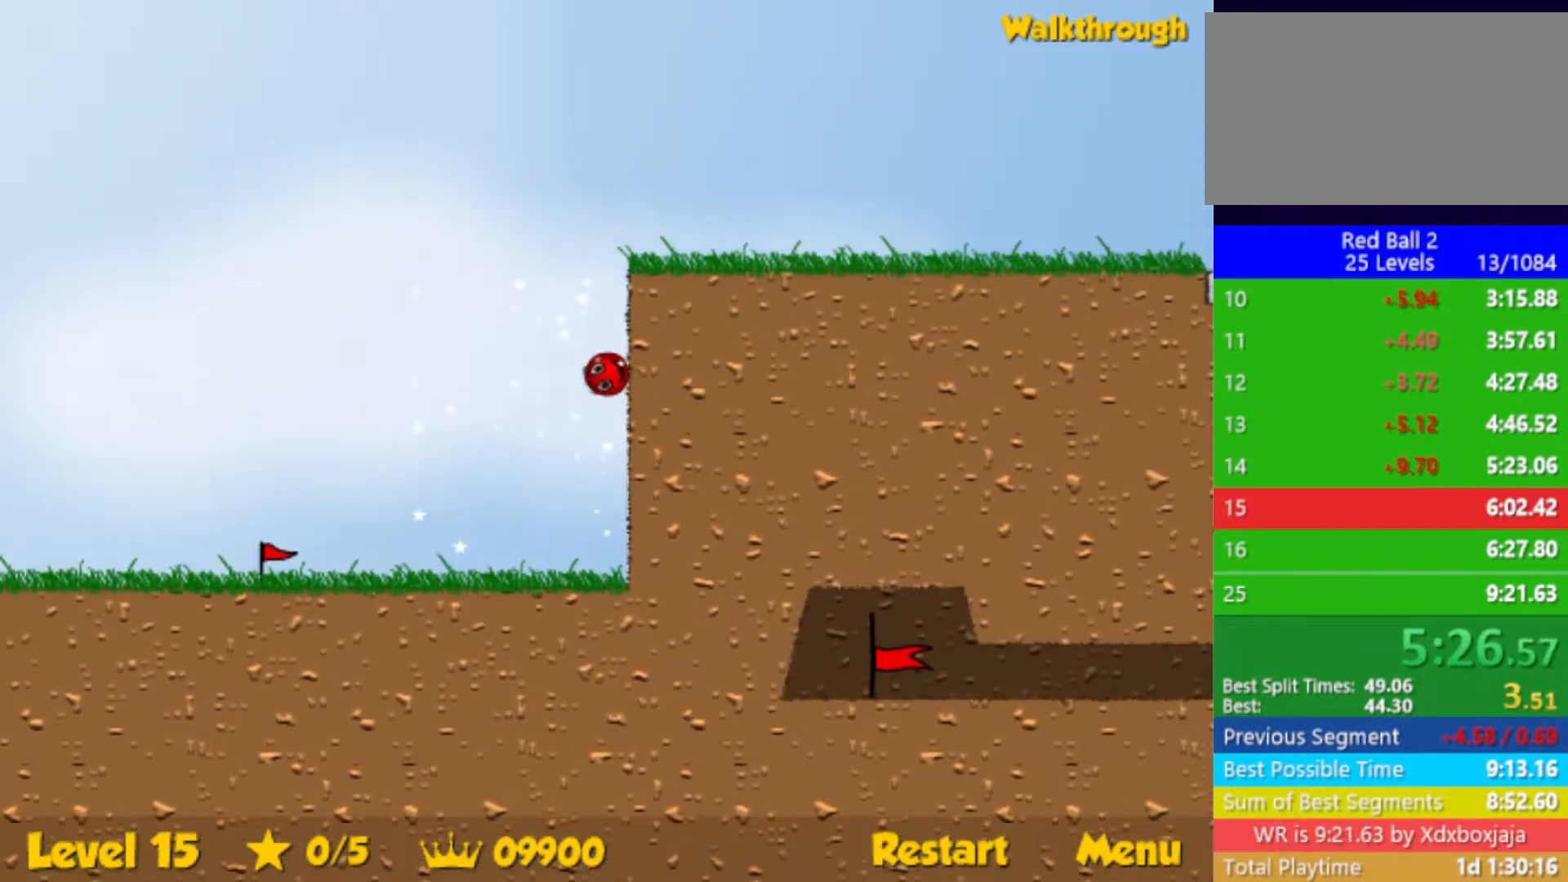
{"keys": ["right"], "events": []}
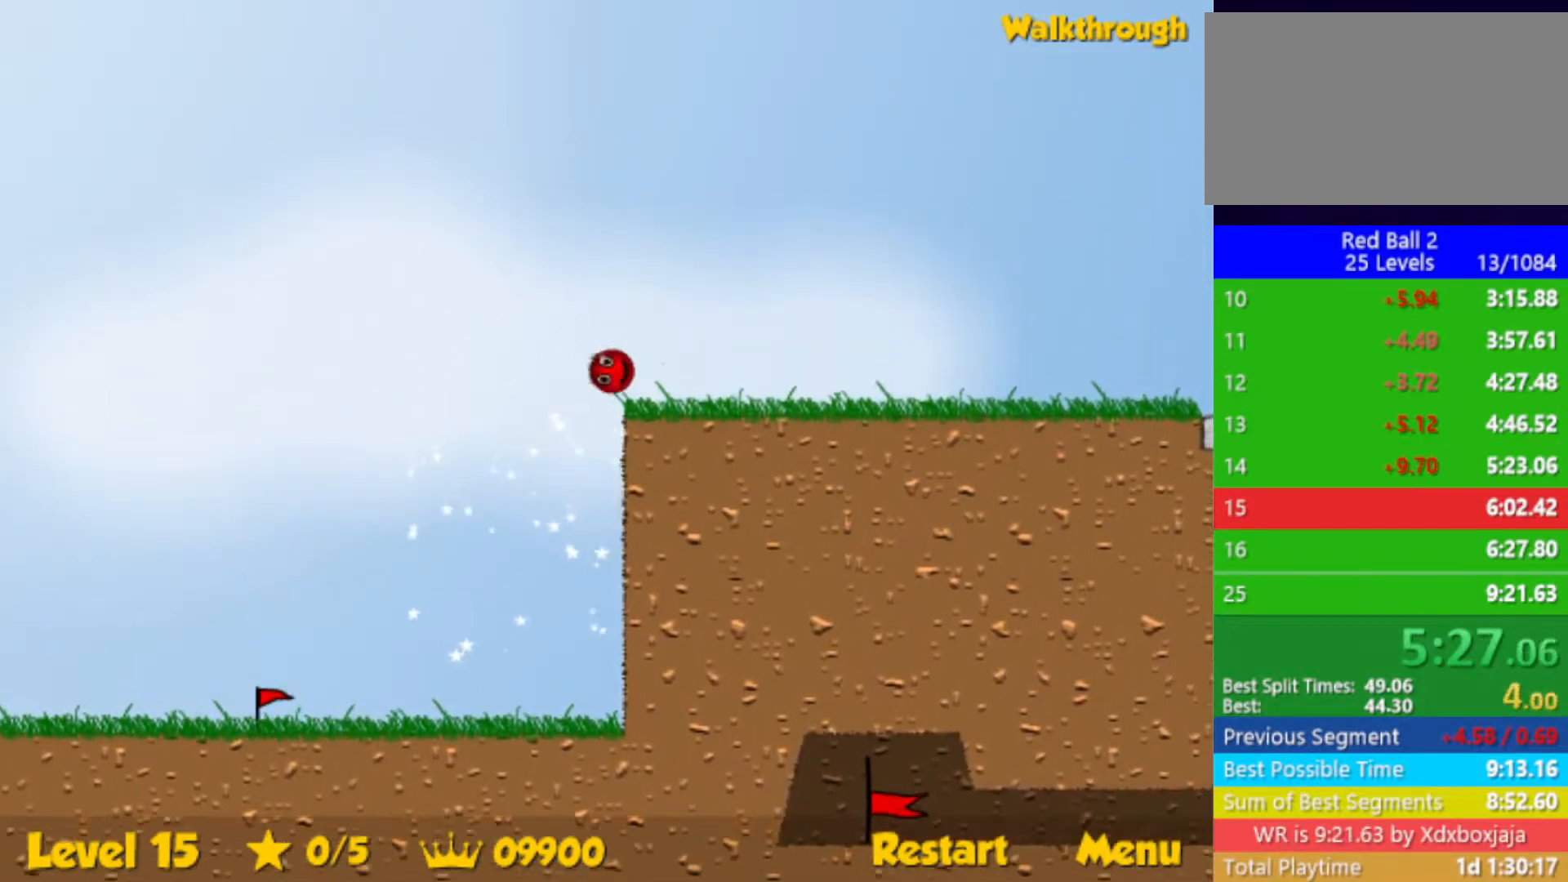
{"keys": ["right"], "events": []}
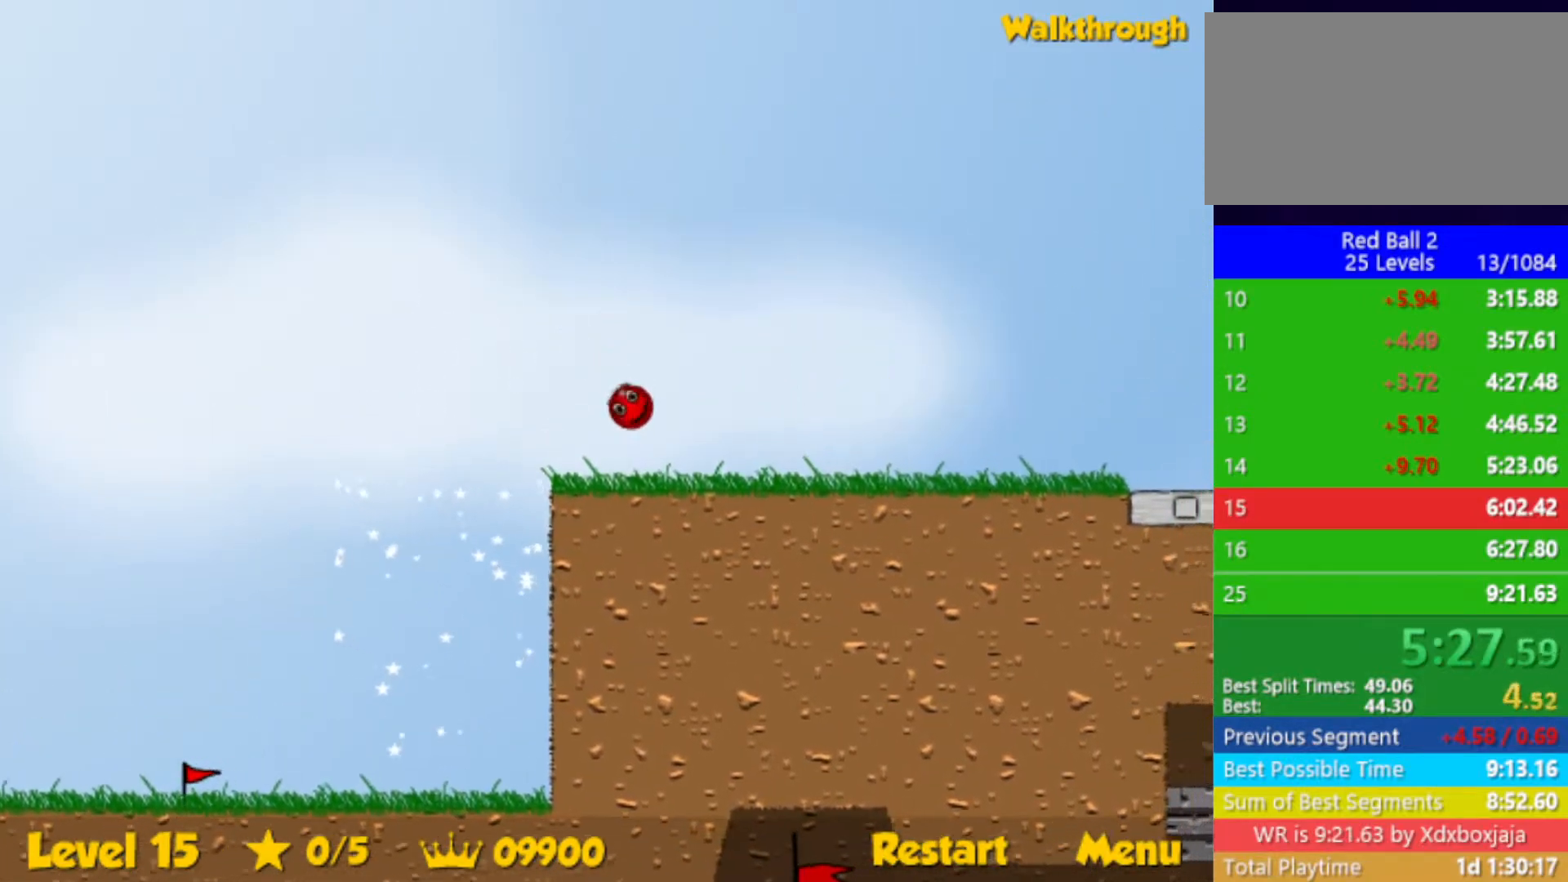
{"keys": ["right", "up"], "events": [[300, "up", "down"]]}
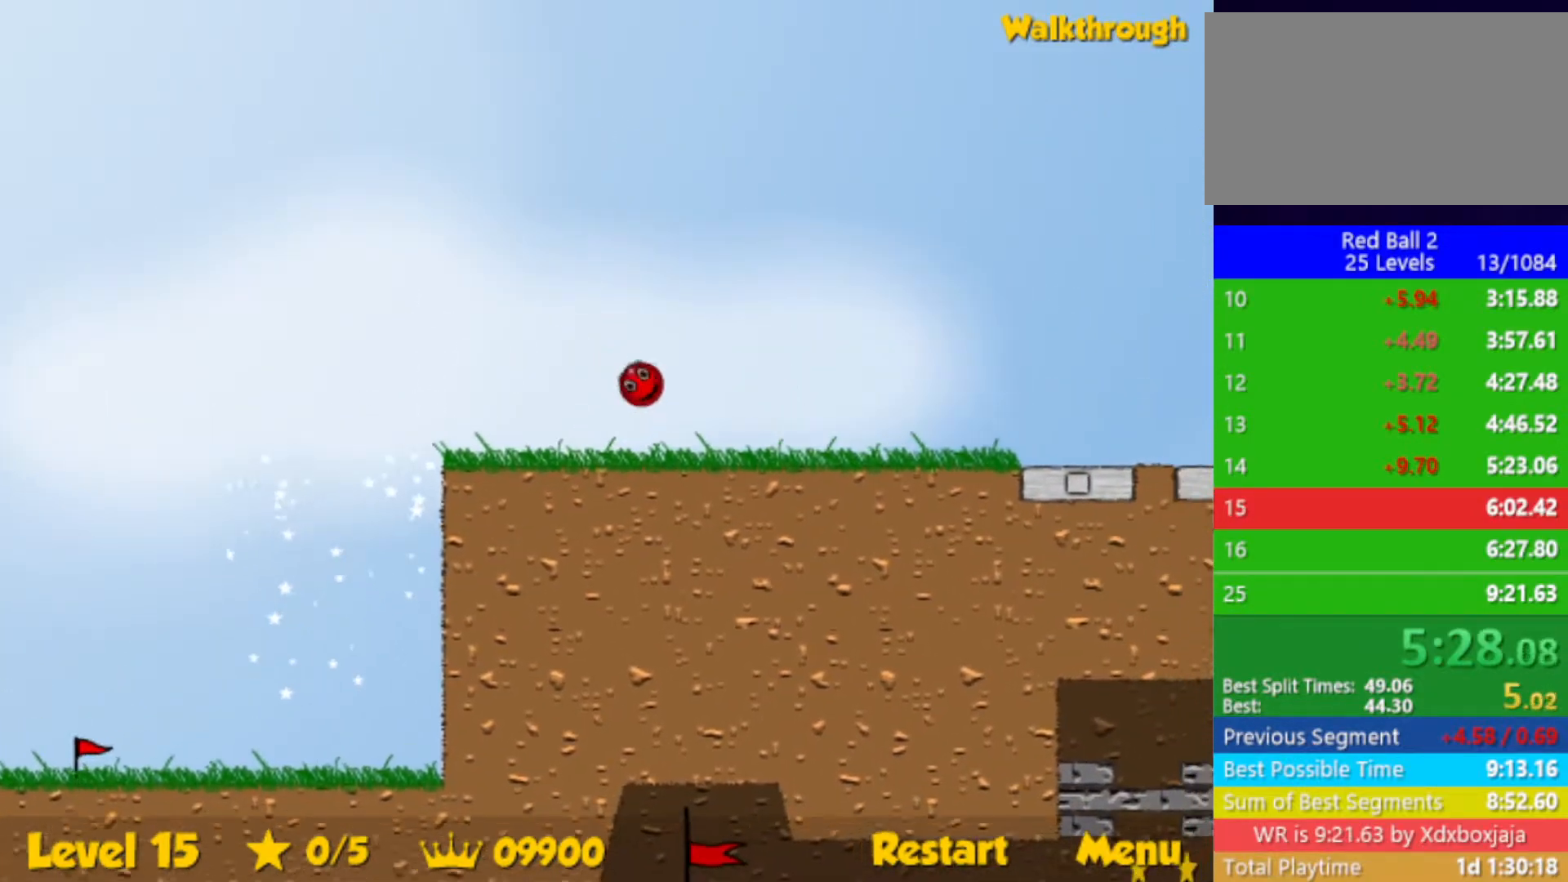
{"keys": ["right", "up"], "events": []}
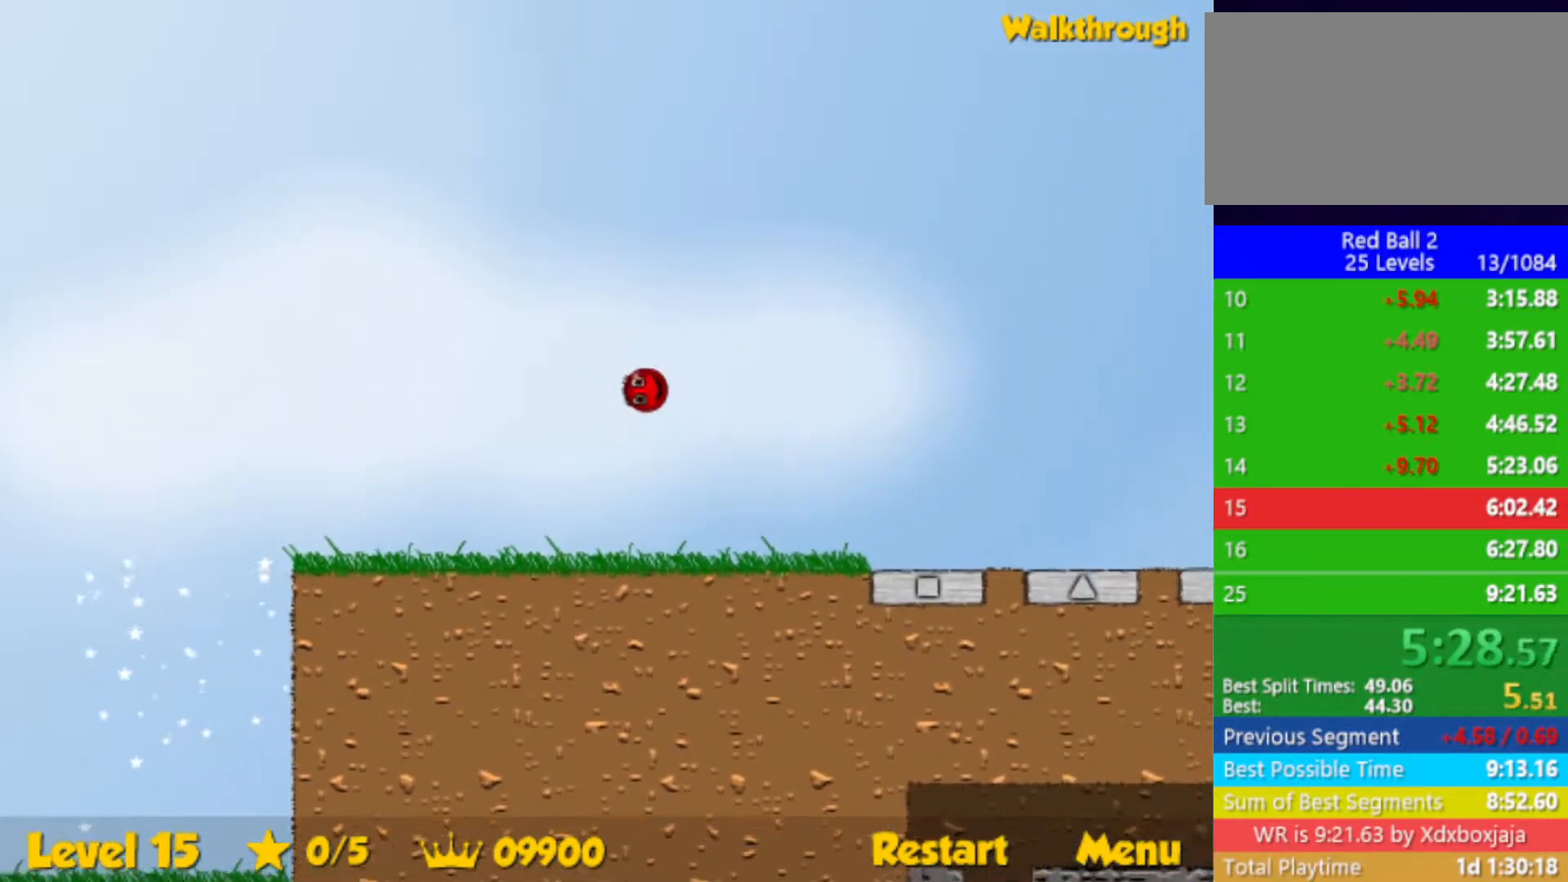
{"keys": ["right", "up"], "events": []}
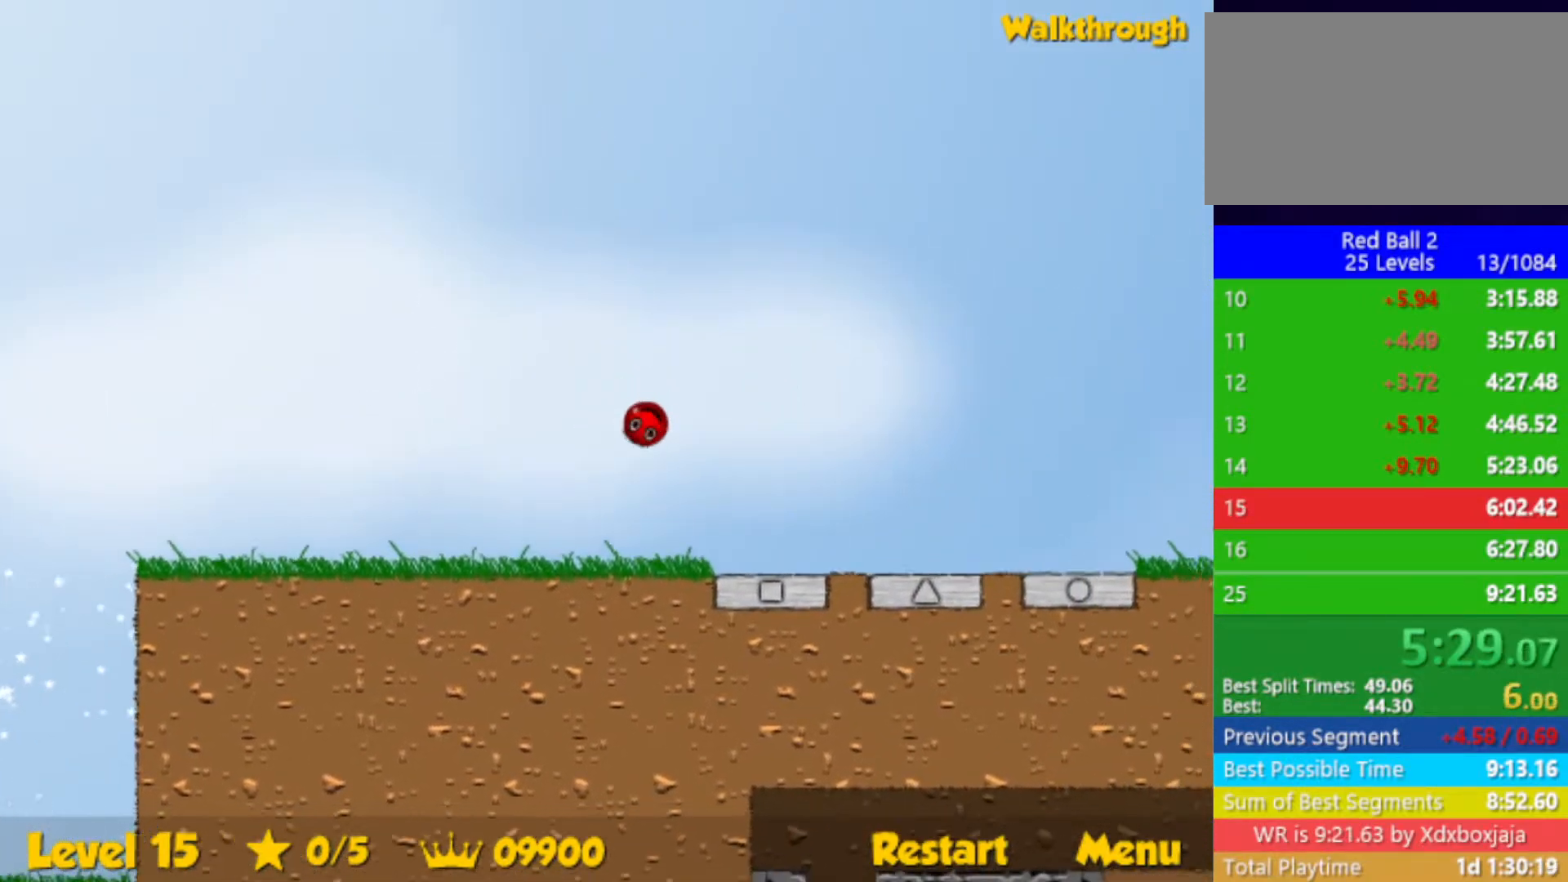
{"keys": ["right"], "events": [[200, "up", "up"]]}
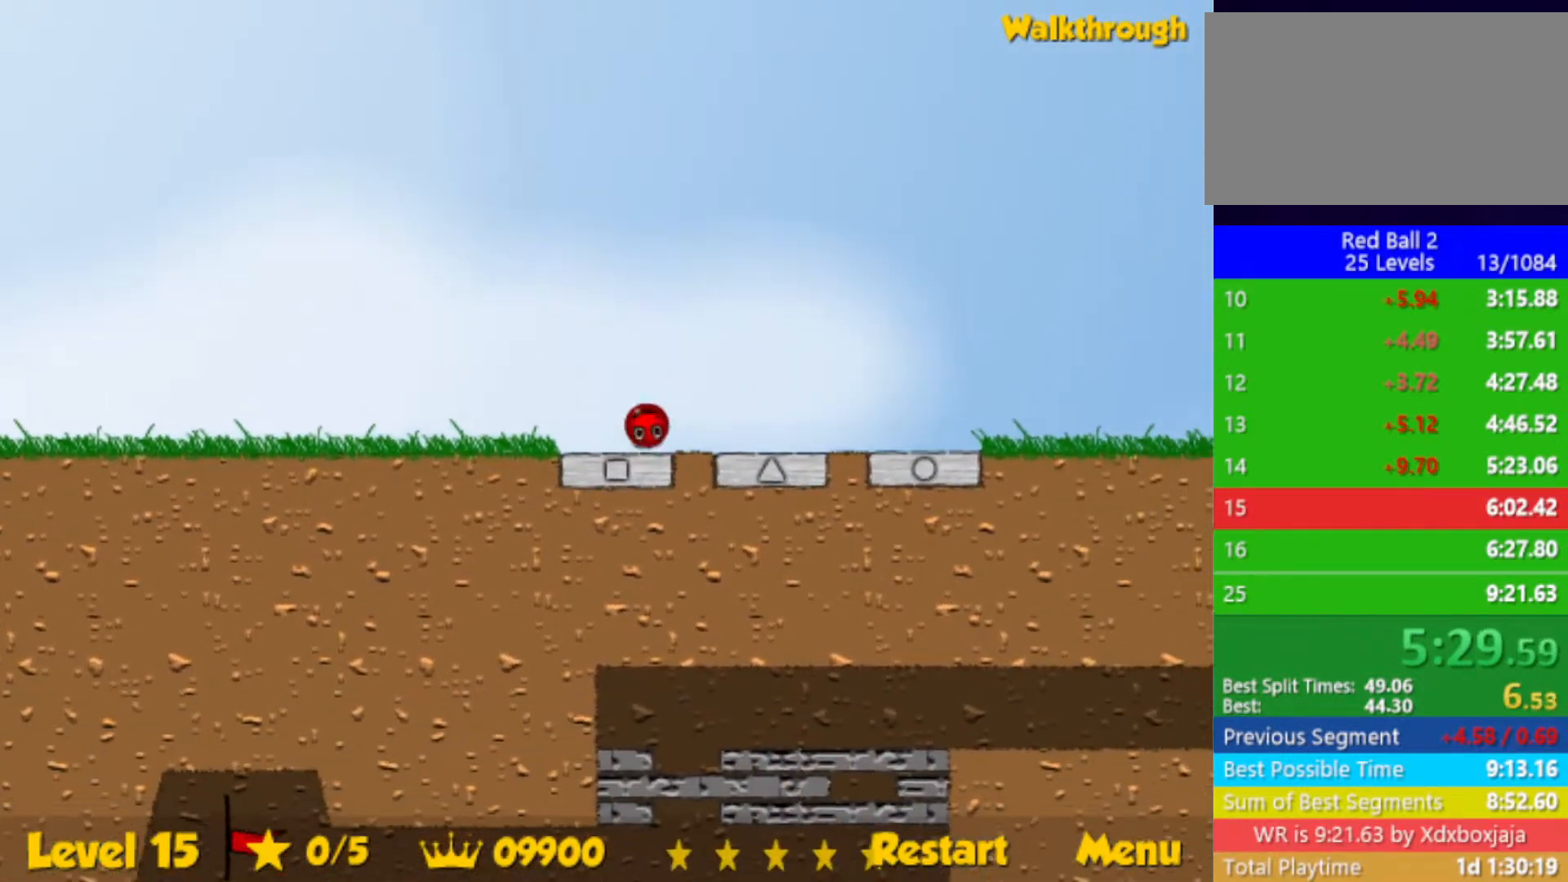
{"keys": ["right"], "events": []}
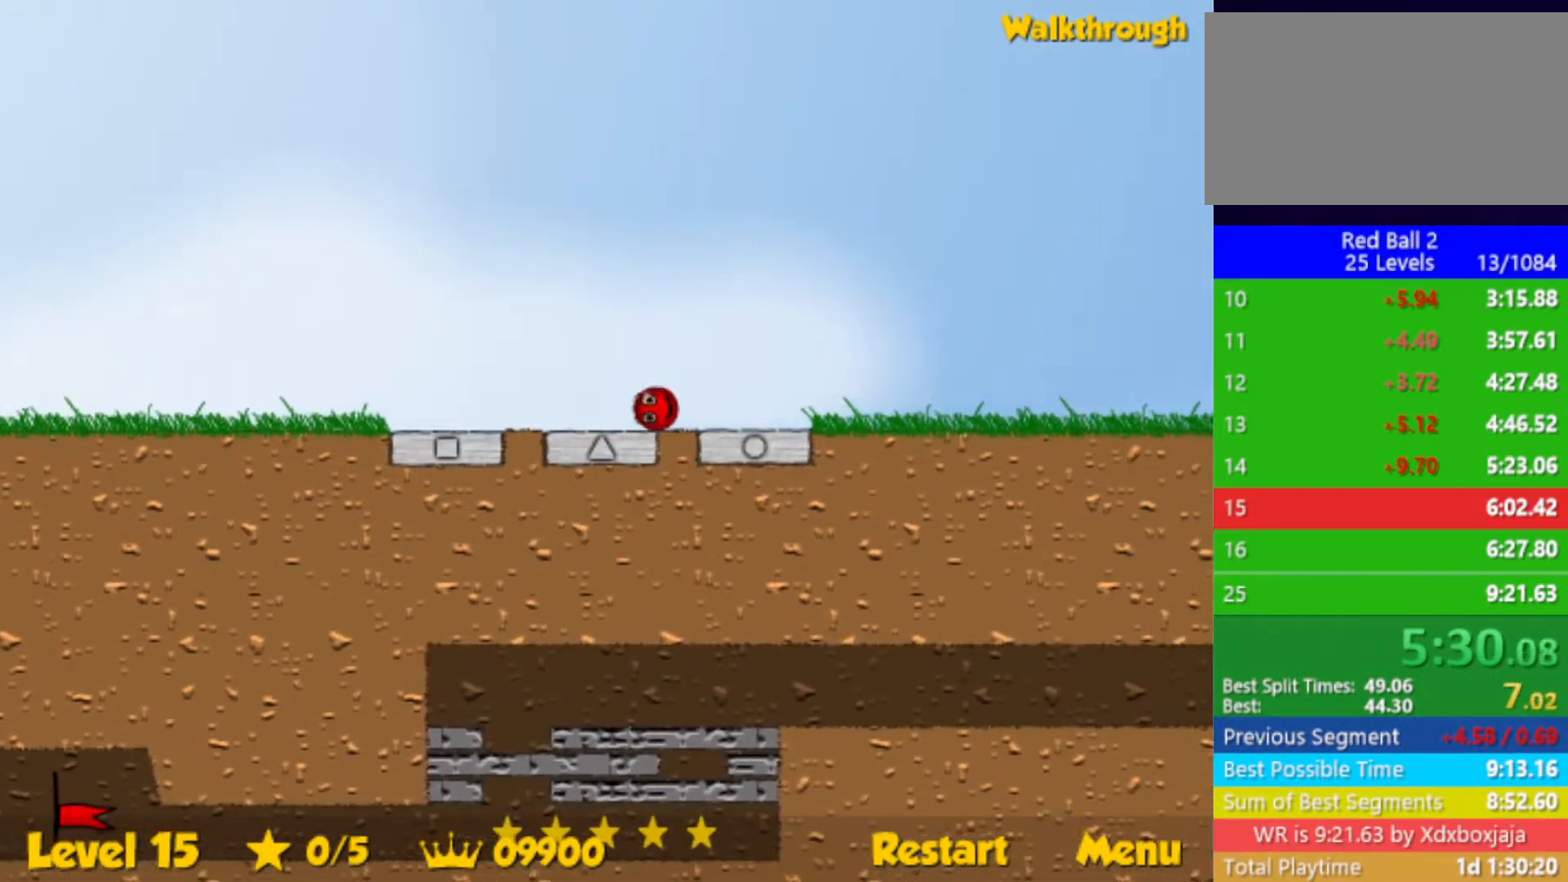
{"keys": ["right", "up"], "events": [[317, "up", "down"]]}
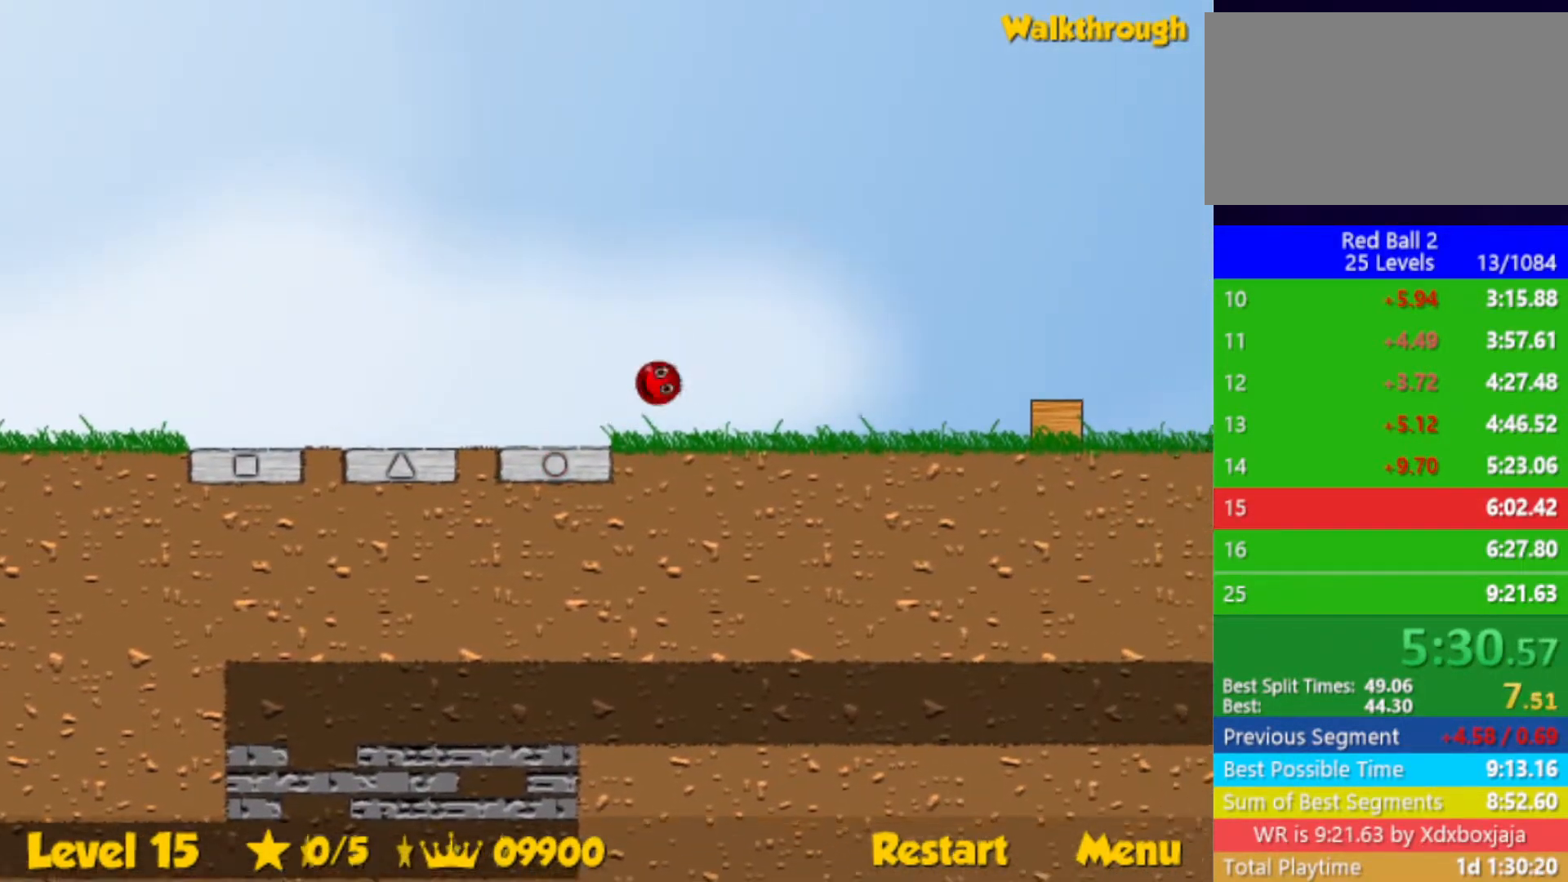
{"keys": ["right", "up"], "events": []}
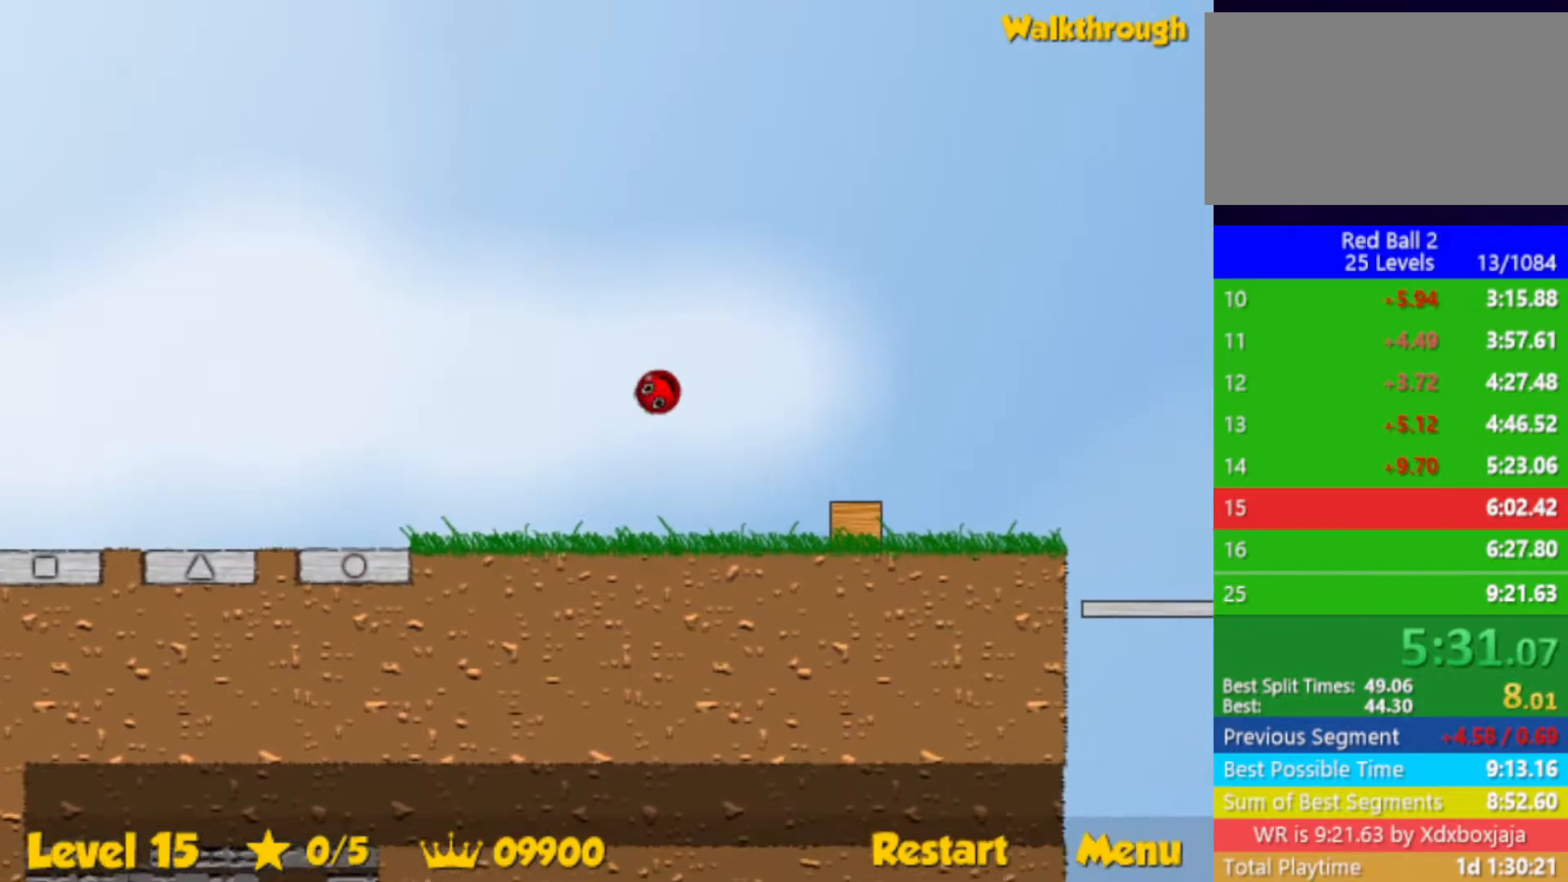
{"keys": ["right", "up"], "events": []}
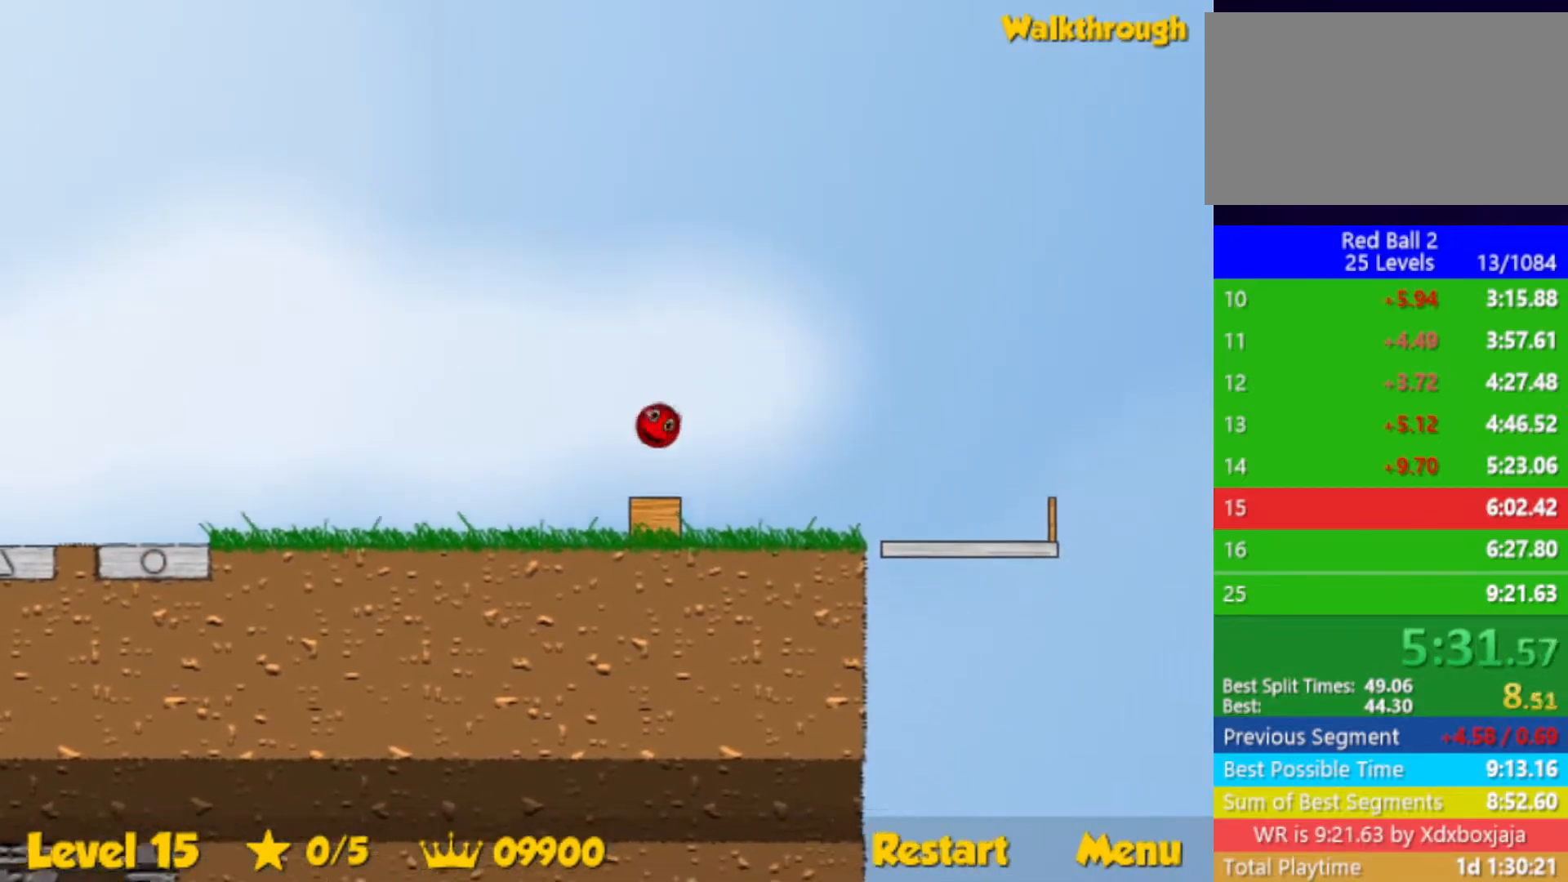
{"keys": ["left"], "events": [[17, "up", "up"], [433, "left", "down"], [450, "right", "up"]]}
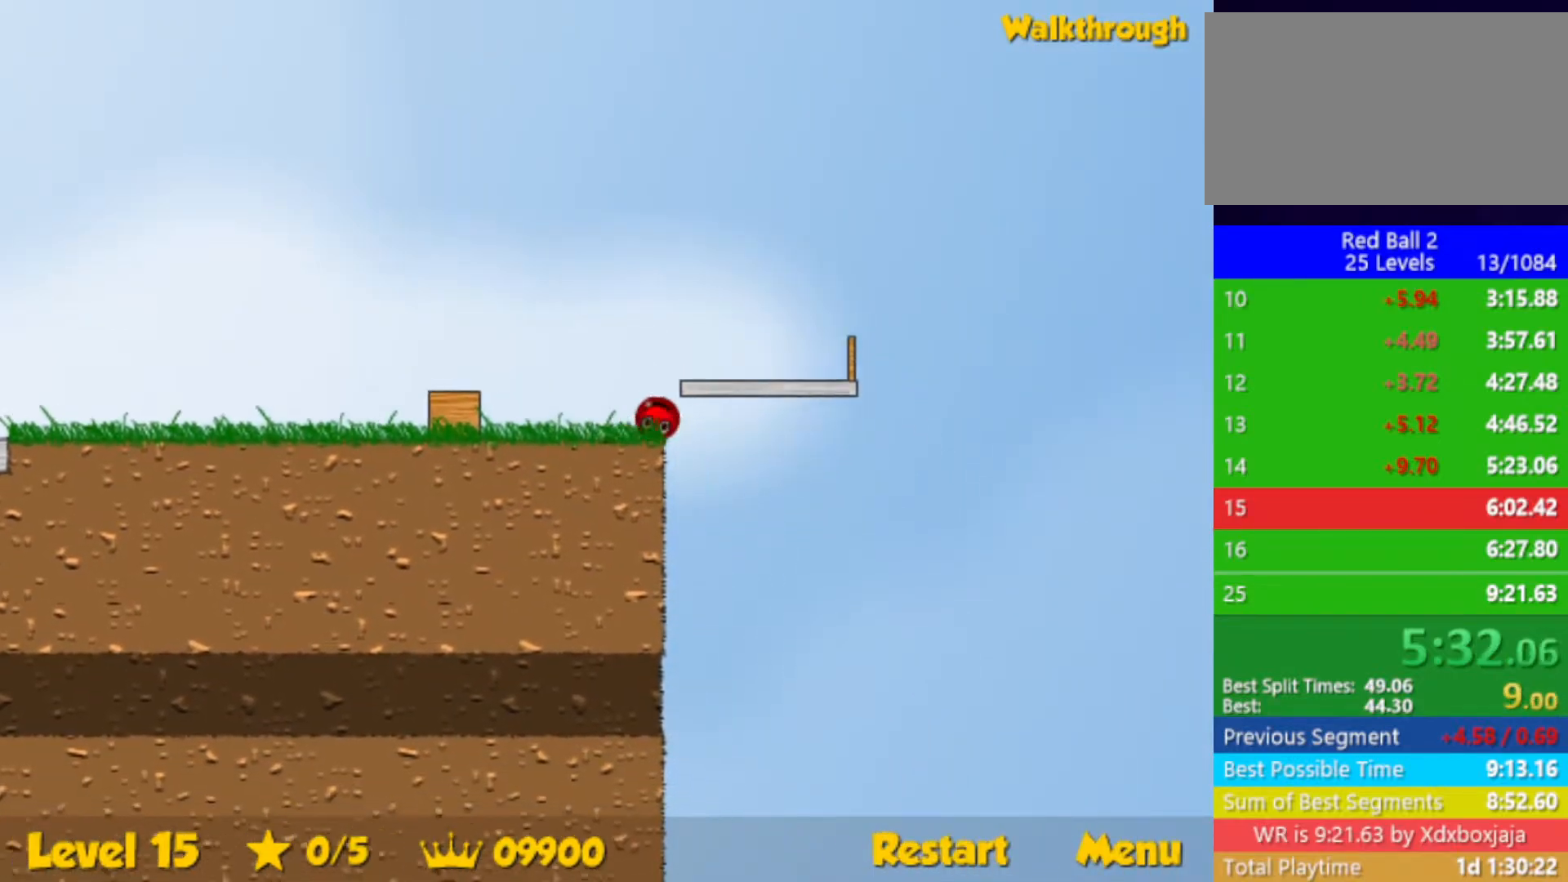
{"keys": ["left"], "events": []}
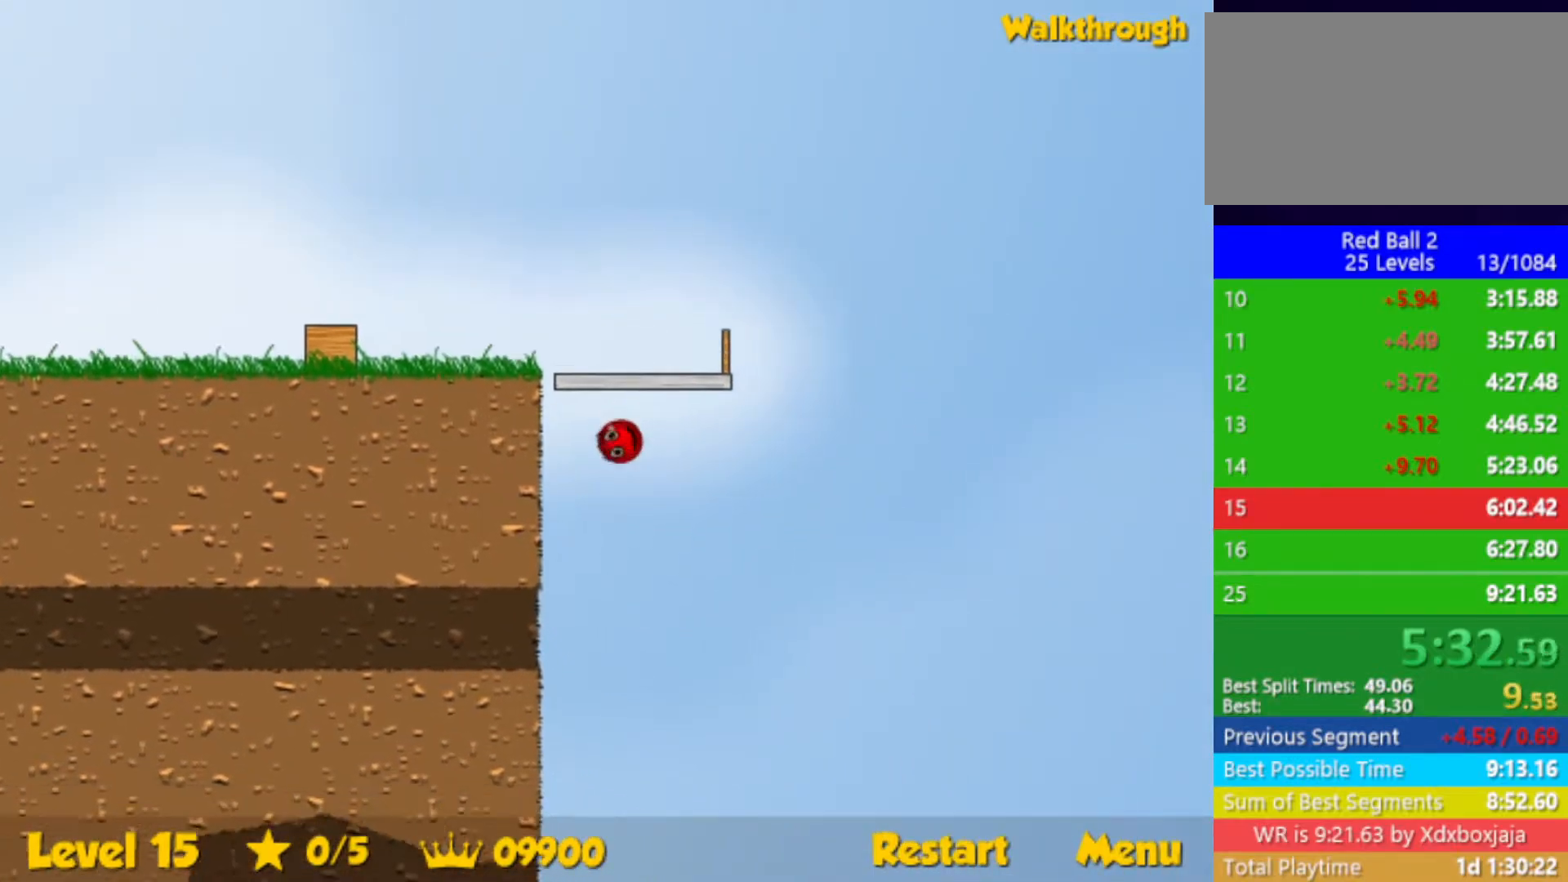
{"keys": ["left", "up"], "events": [[100, "left", "up"], [300, "left", "down"], [333, "up", "down"]]}
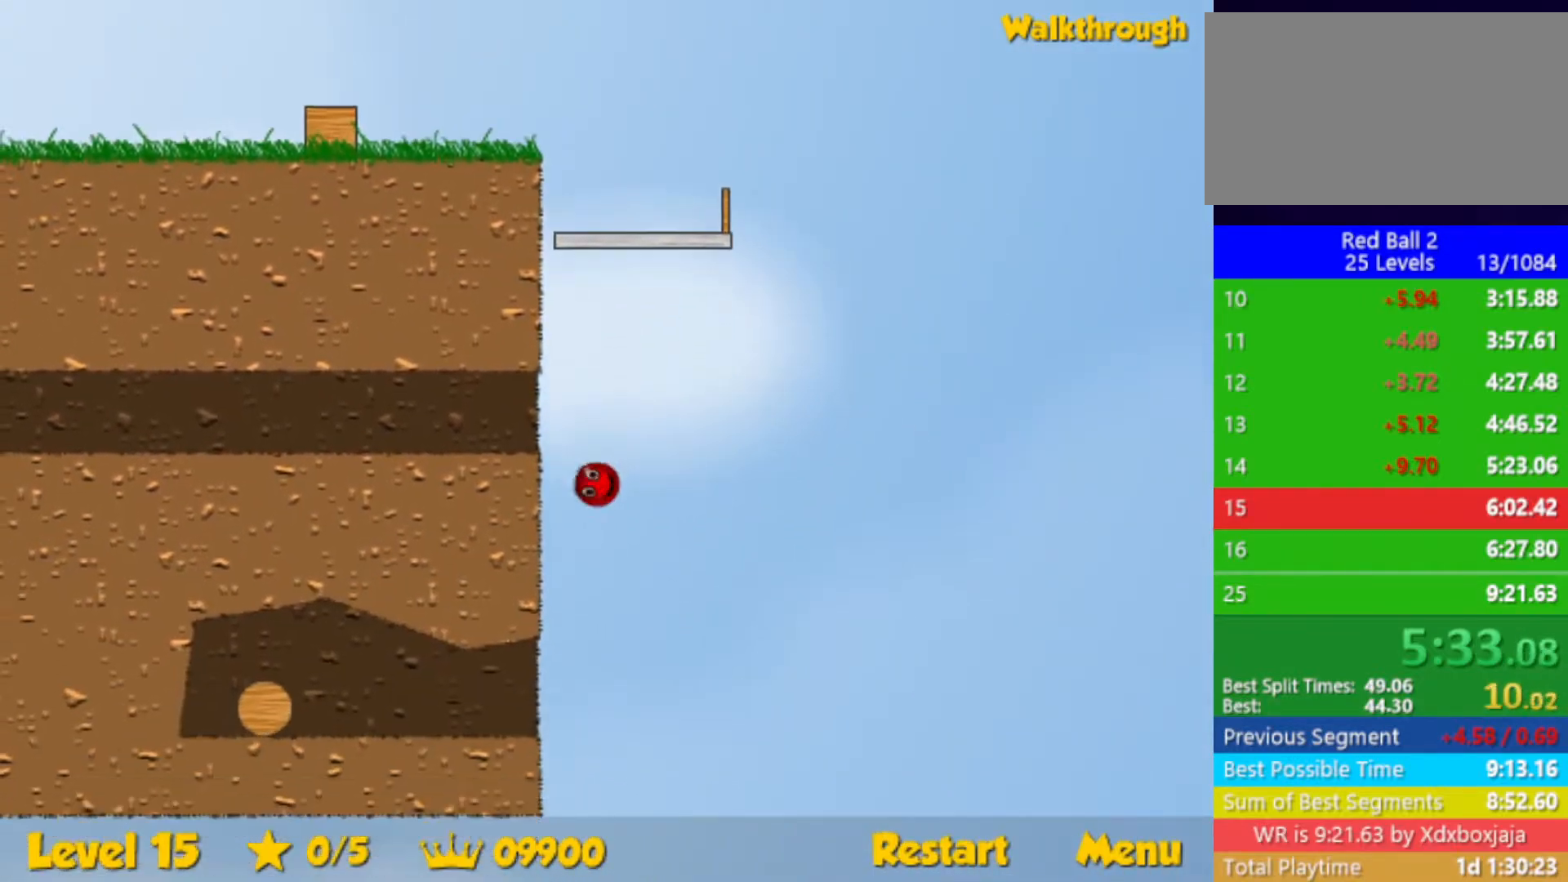
{"keys": ["left", "up"], "events": []}
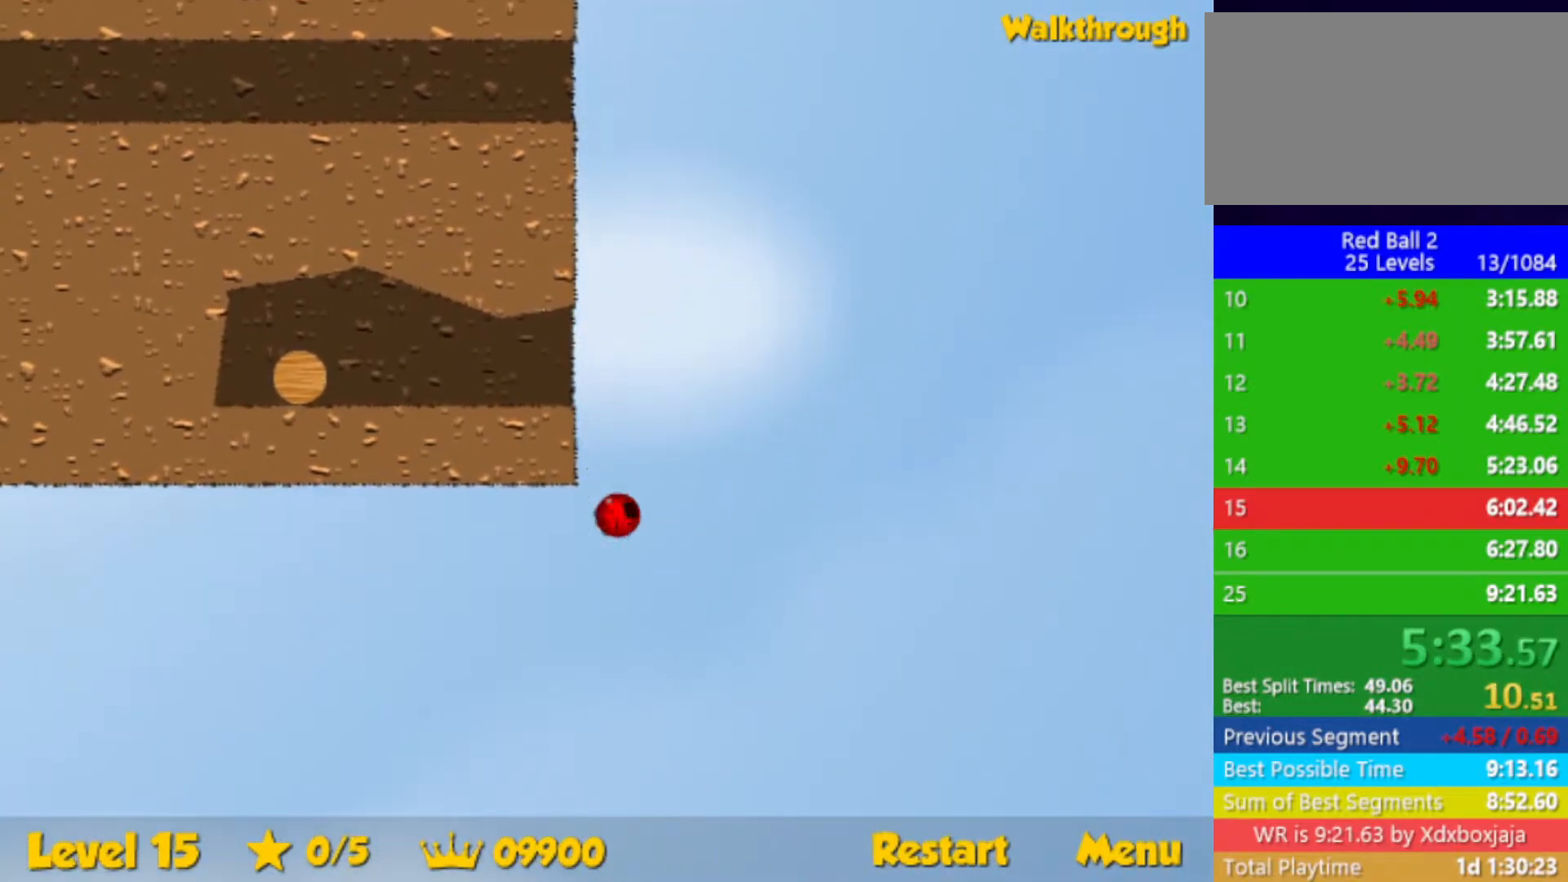
{"keys": [], "events": [[133, "up", "up"], [167, "left", "up"]]}
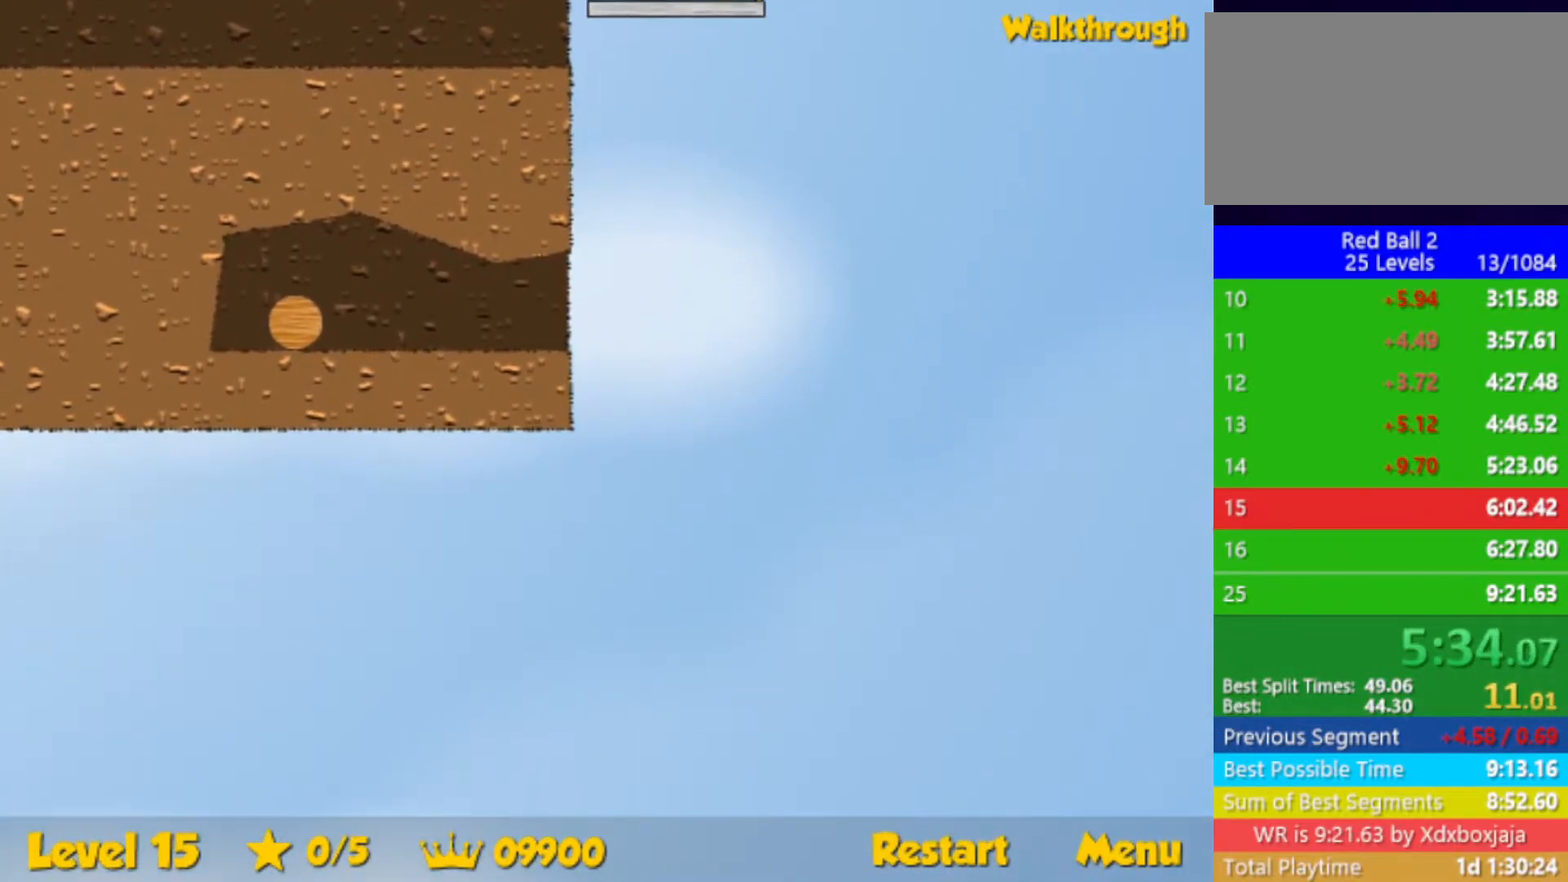
{"keys": [], "events": []}
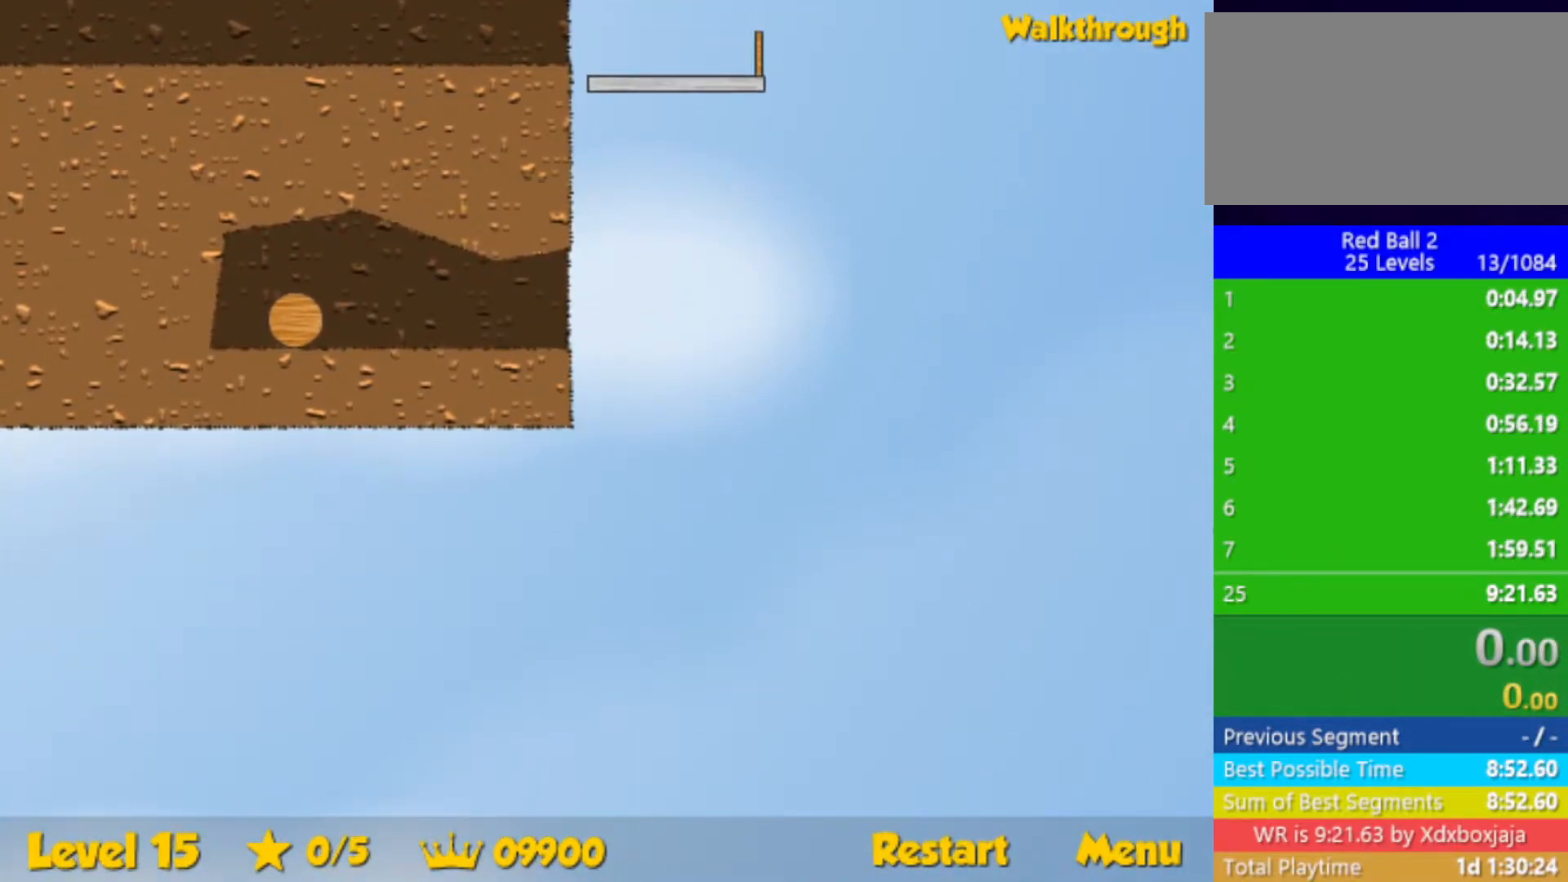
{"keys": [], "events": []}
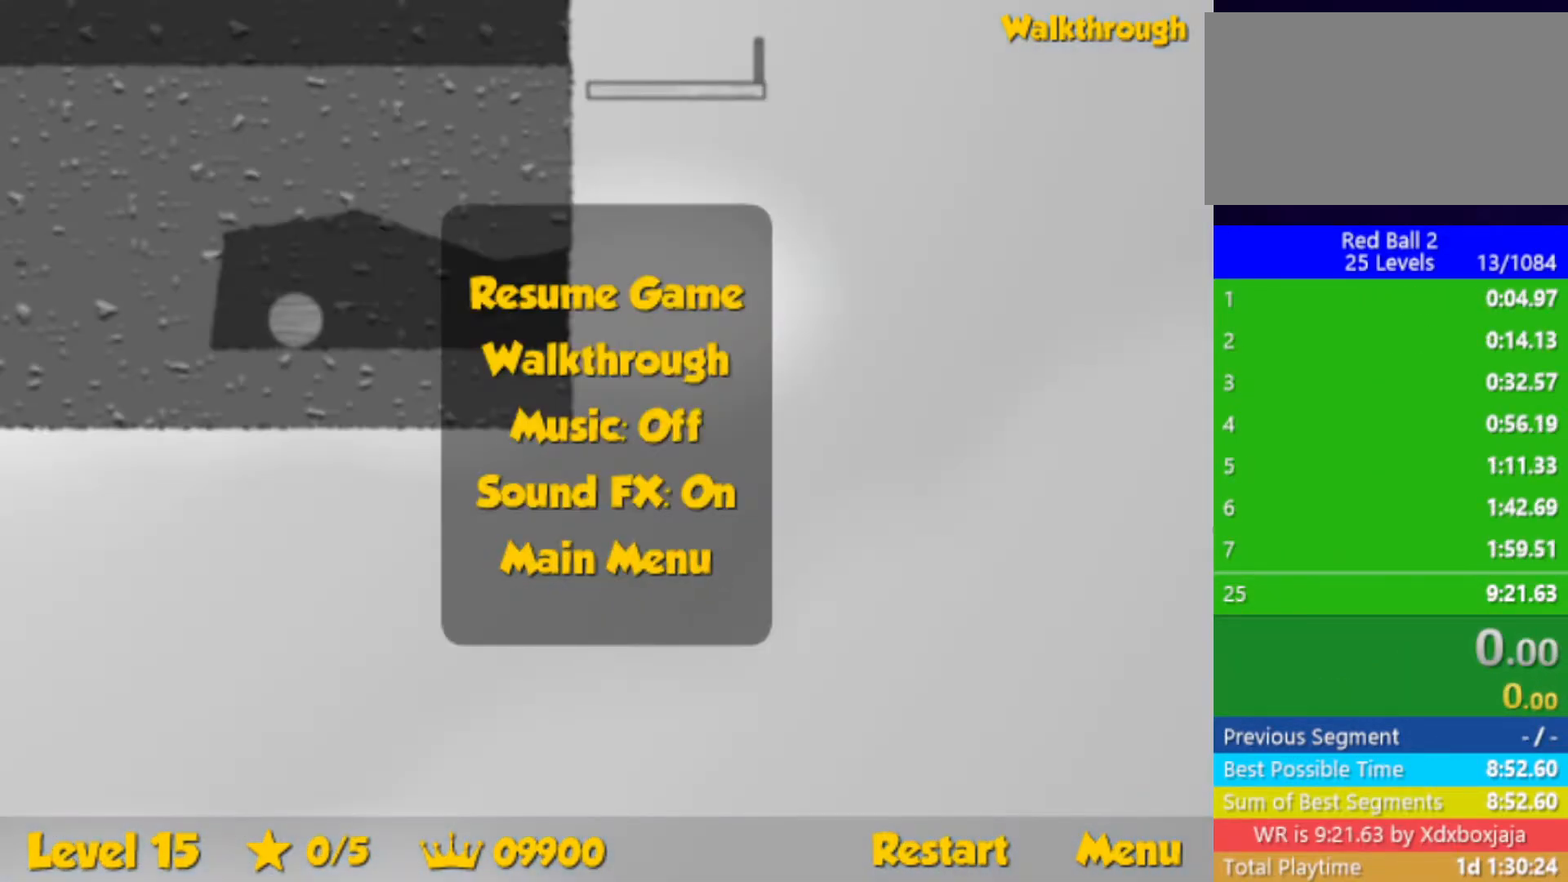
{"keys": [], "events": []}
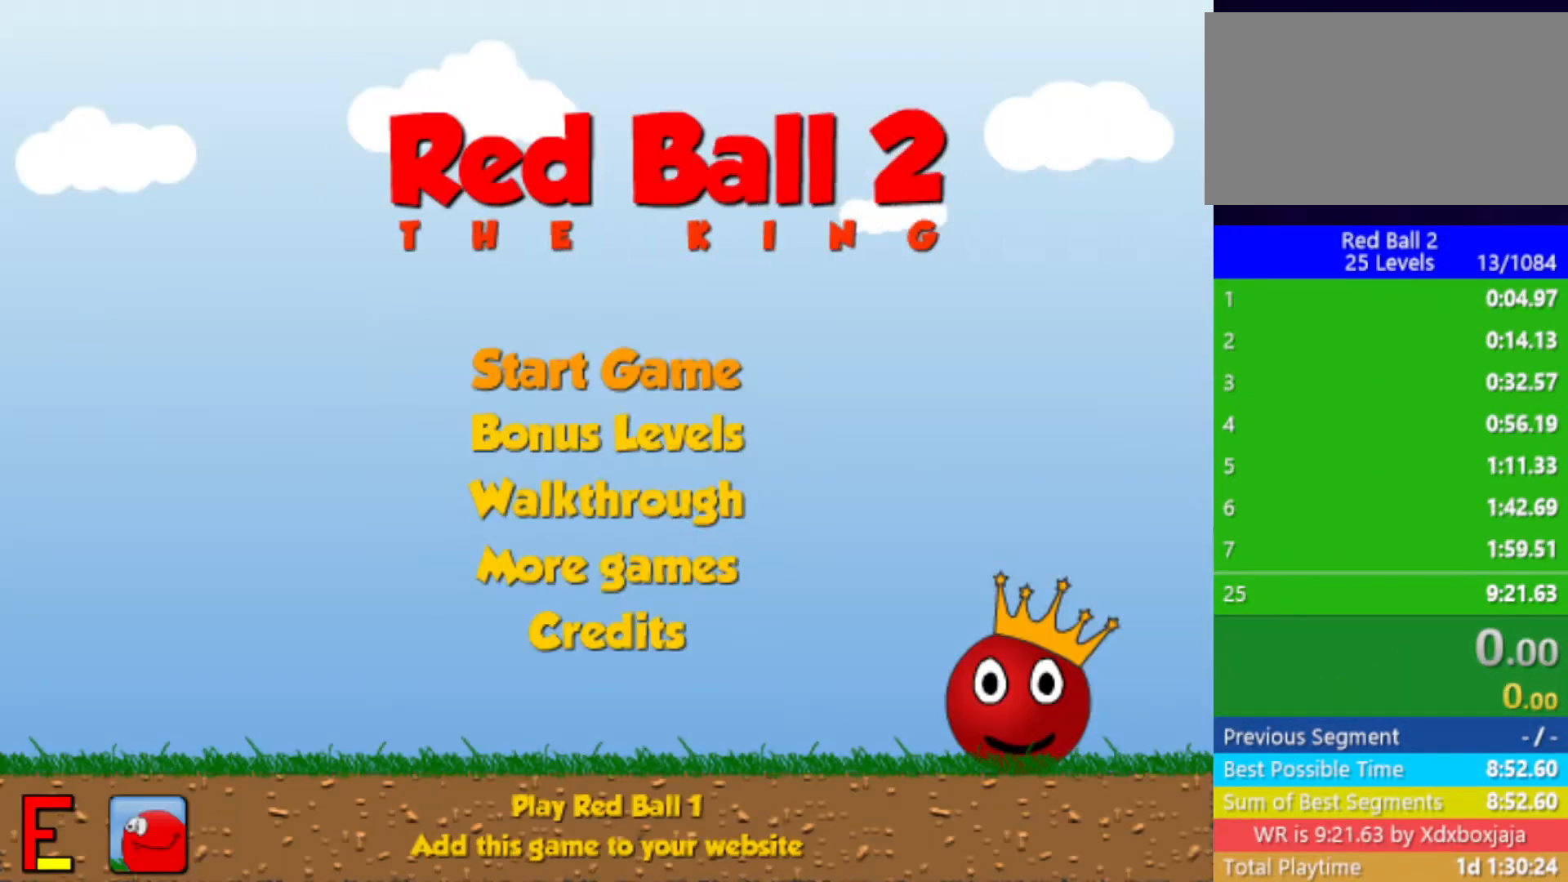
{"keys": [], "events": []}
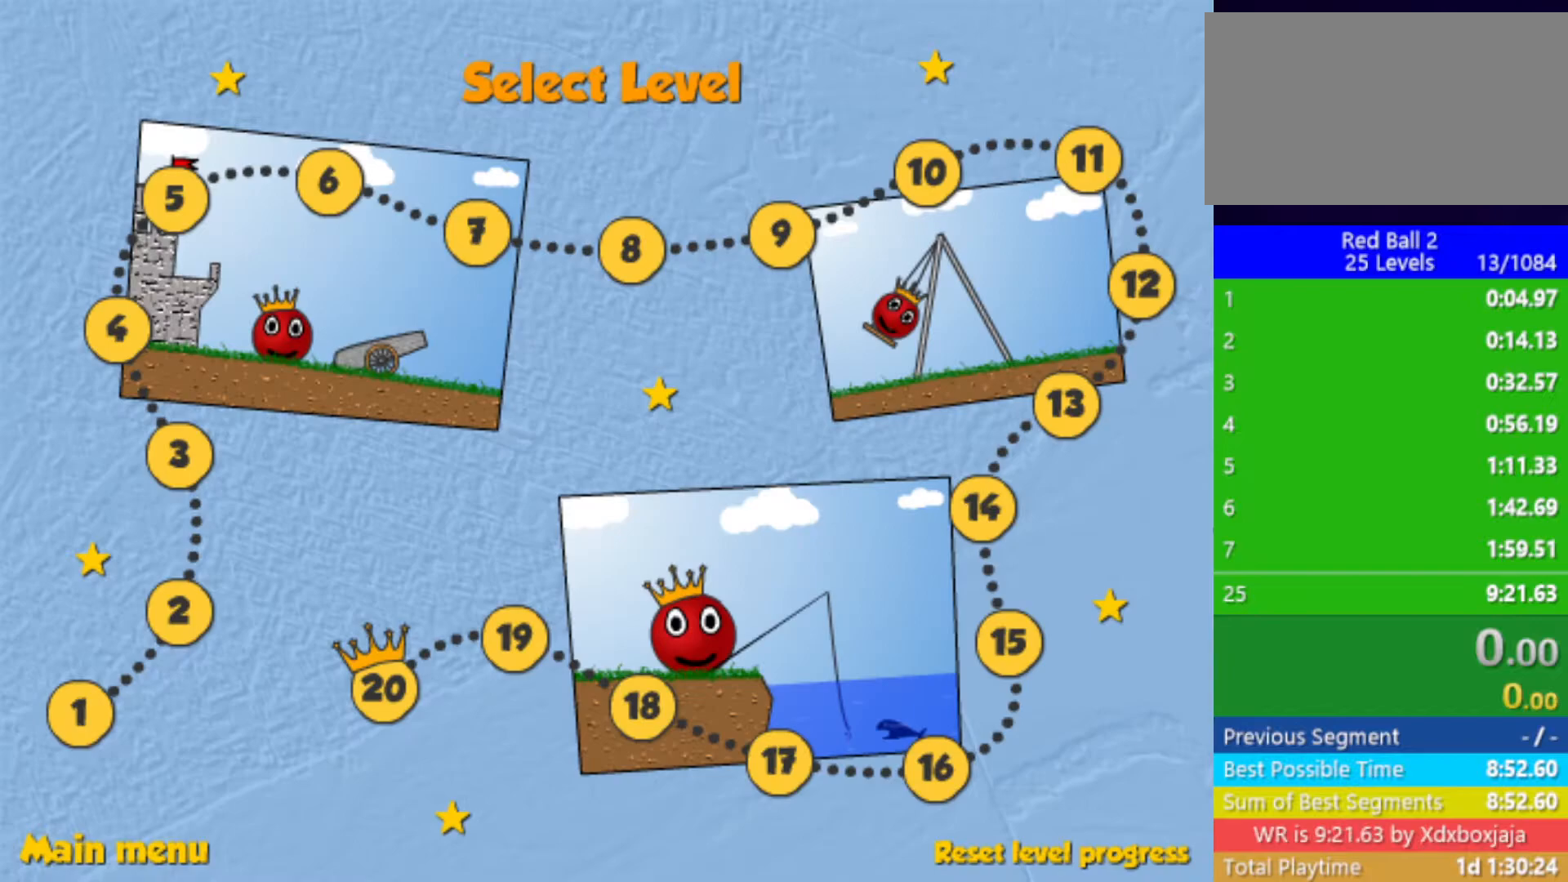
{"keys": [], "events": []}
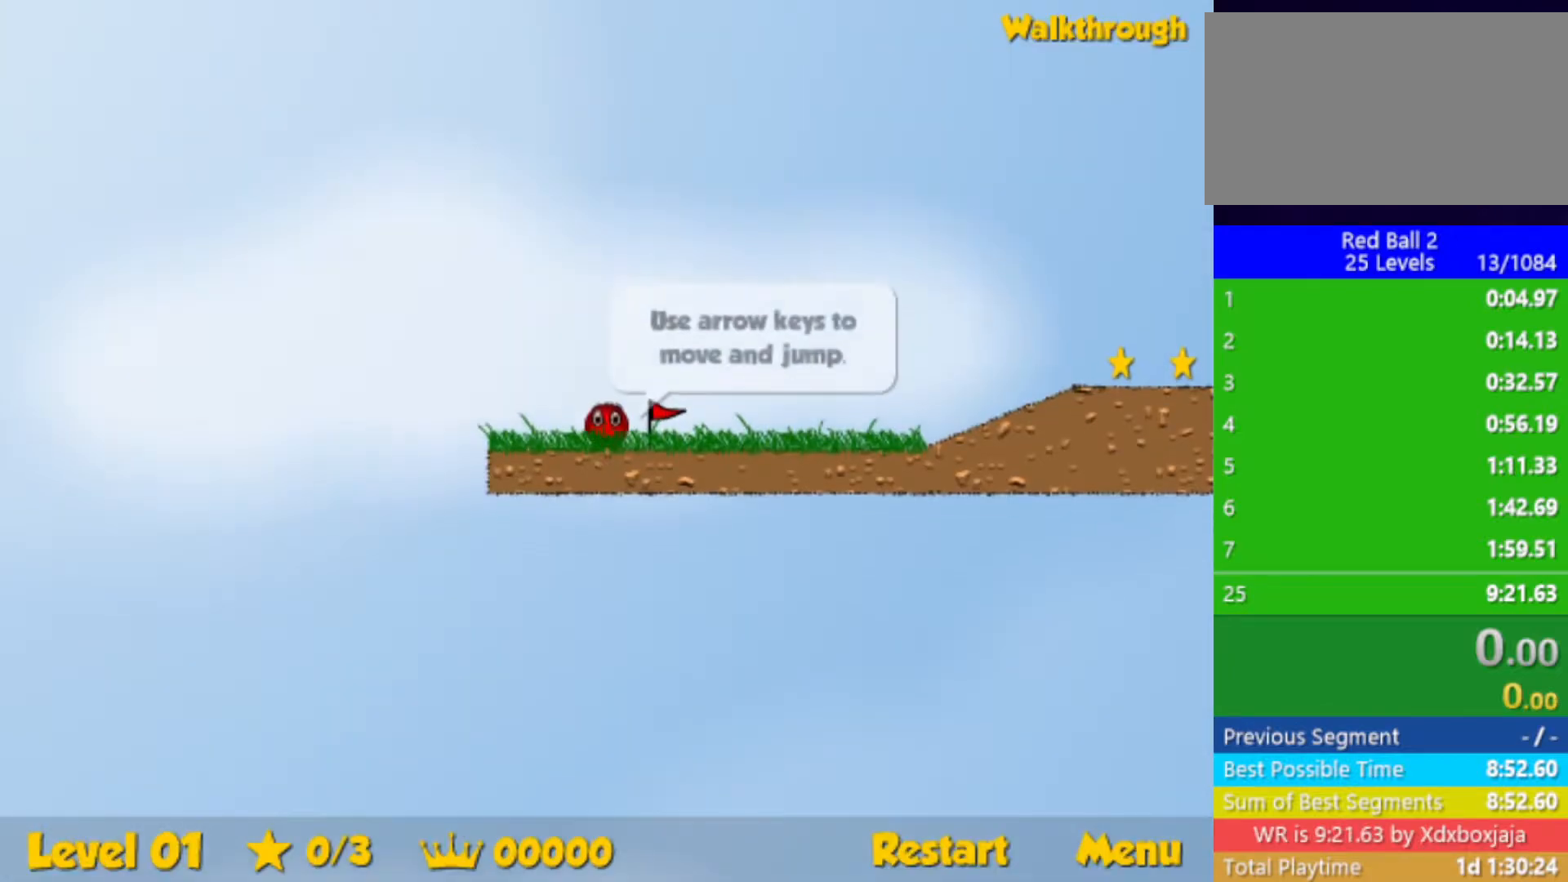
{"keys": ["right"], "events": [[350, "right", "down"]]}
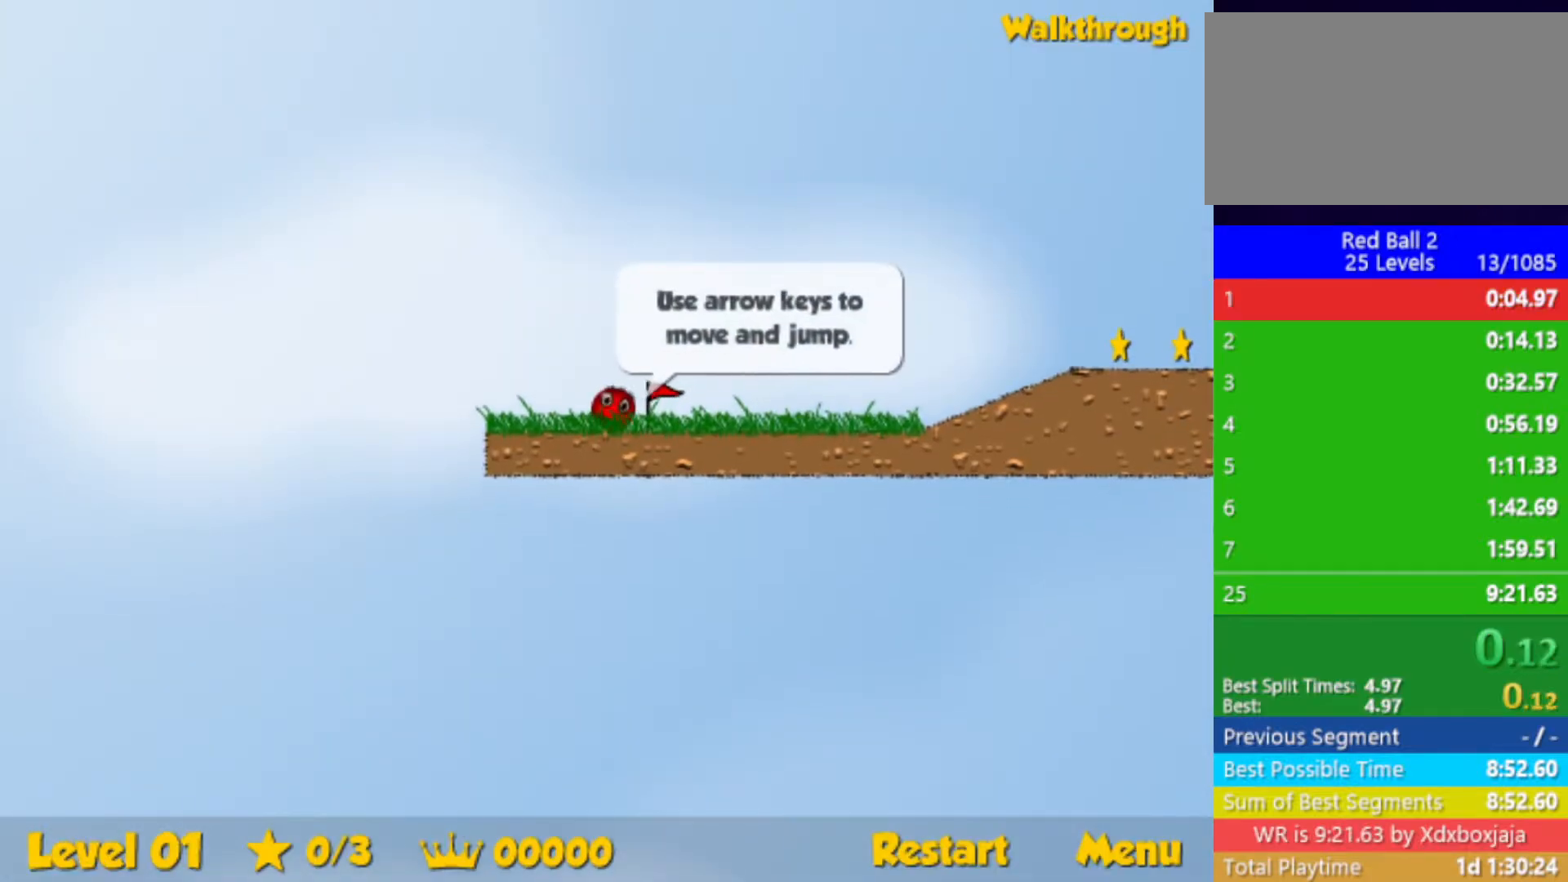
{"keys": ["right"], "events": []}
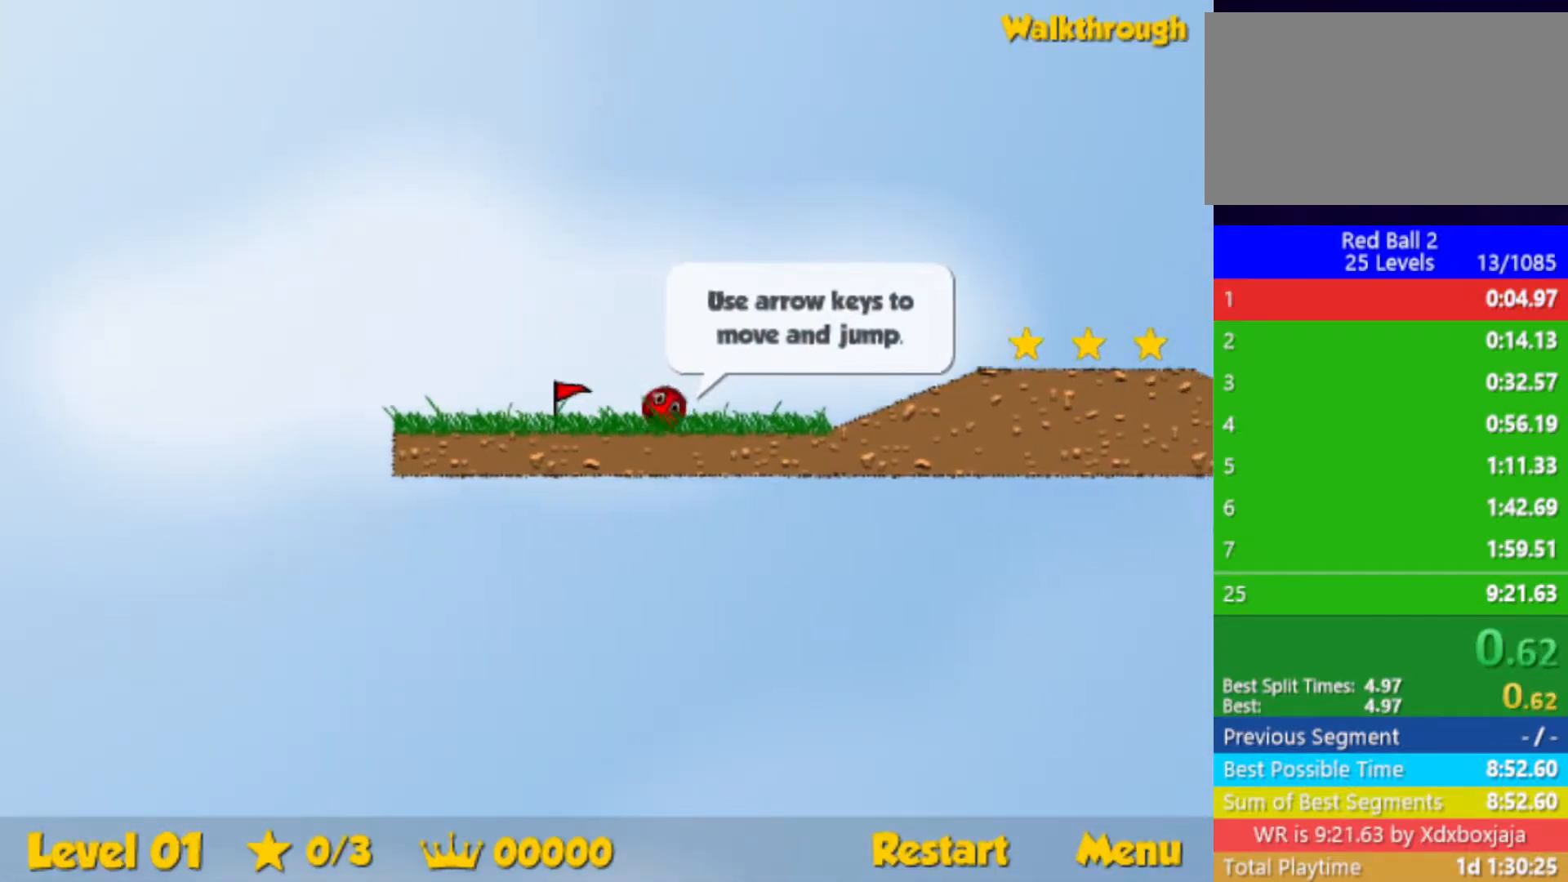
{"keys": ["right"], "events": [[283, "up", "down"], [350, "up", "up"]]}
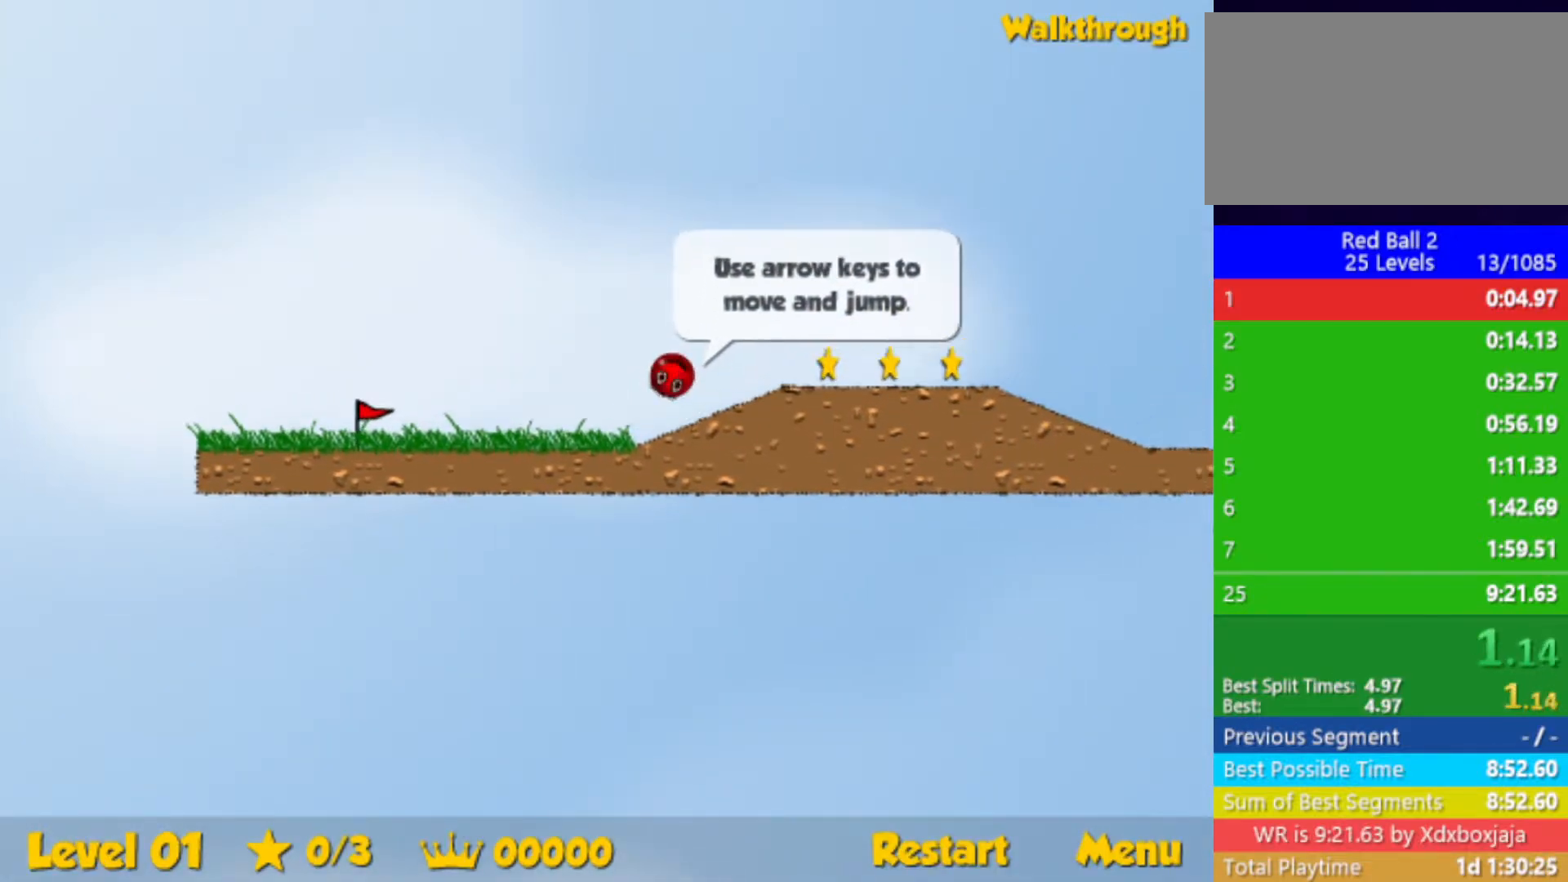
{"keys": ["right"], "events": [[83, "up", "down"], [233, "up", "up"]]}
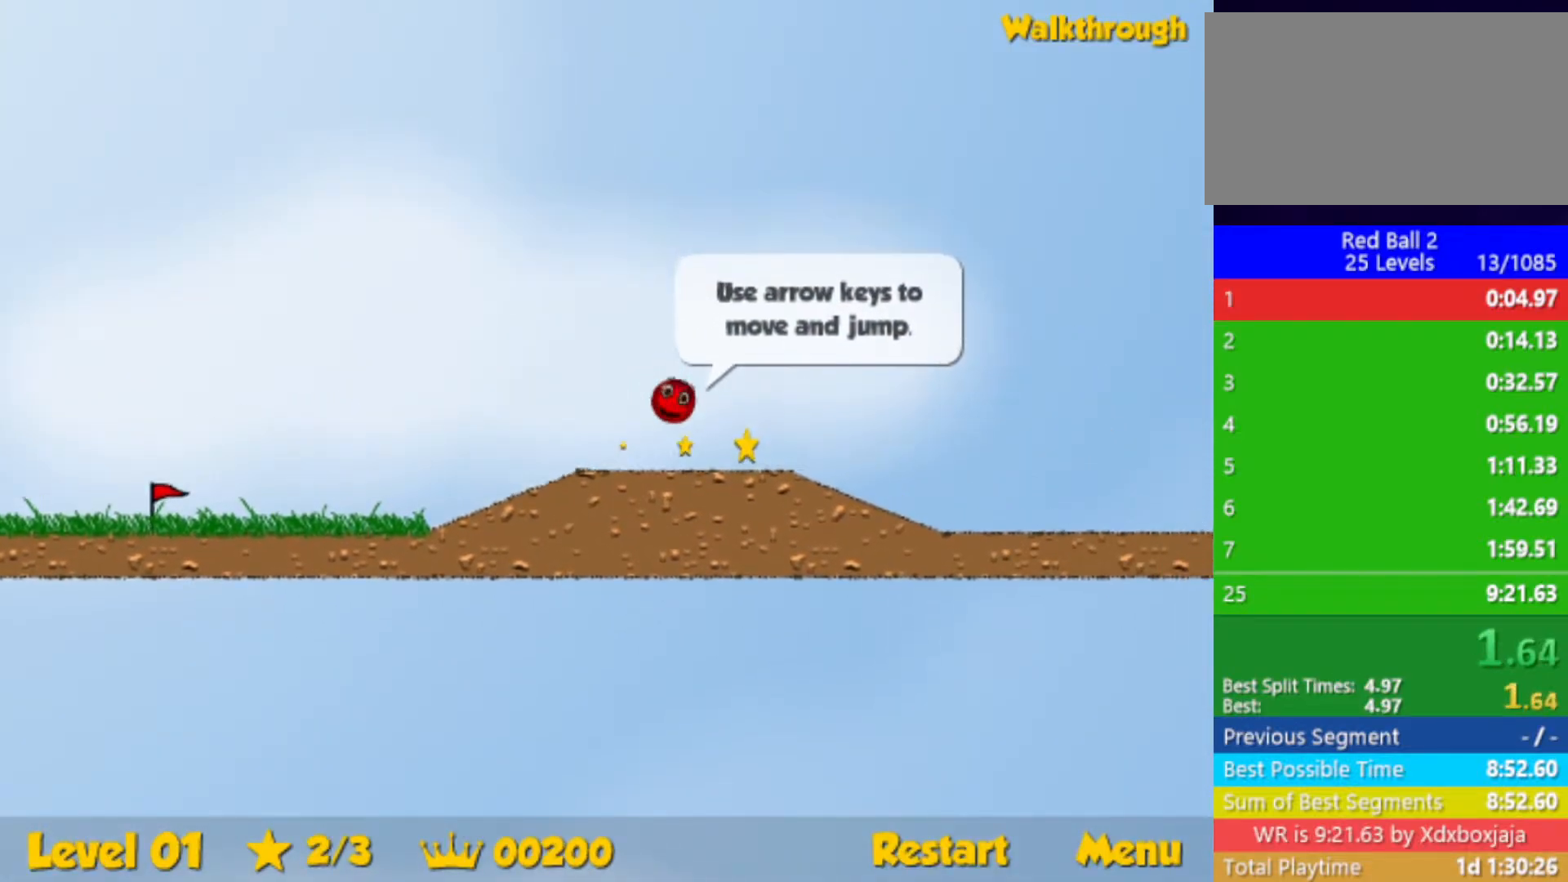
{"keys": ["right"], "events": []}
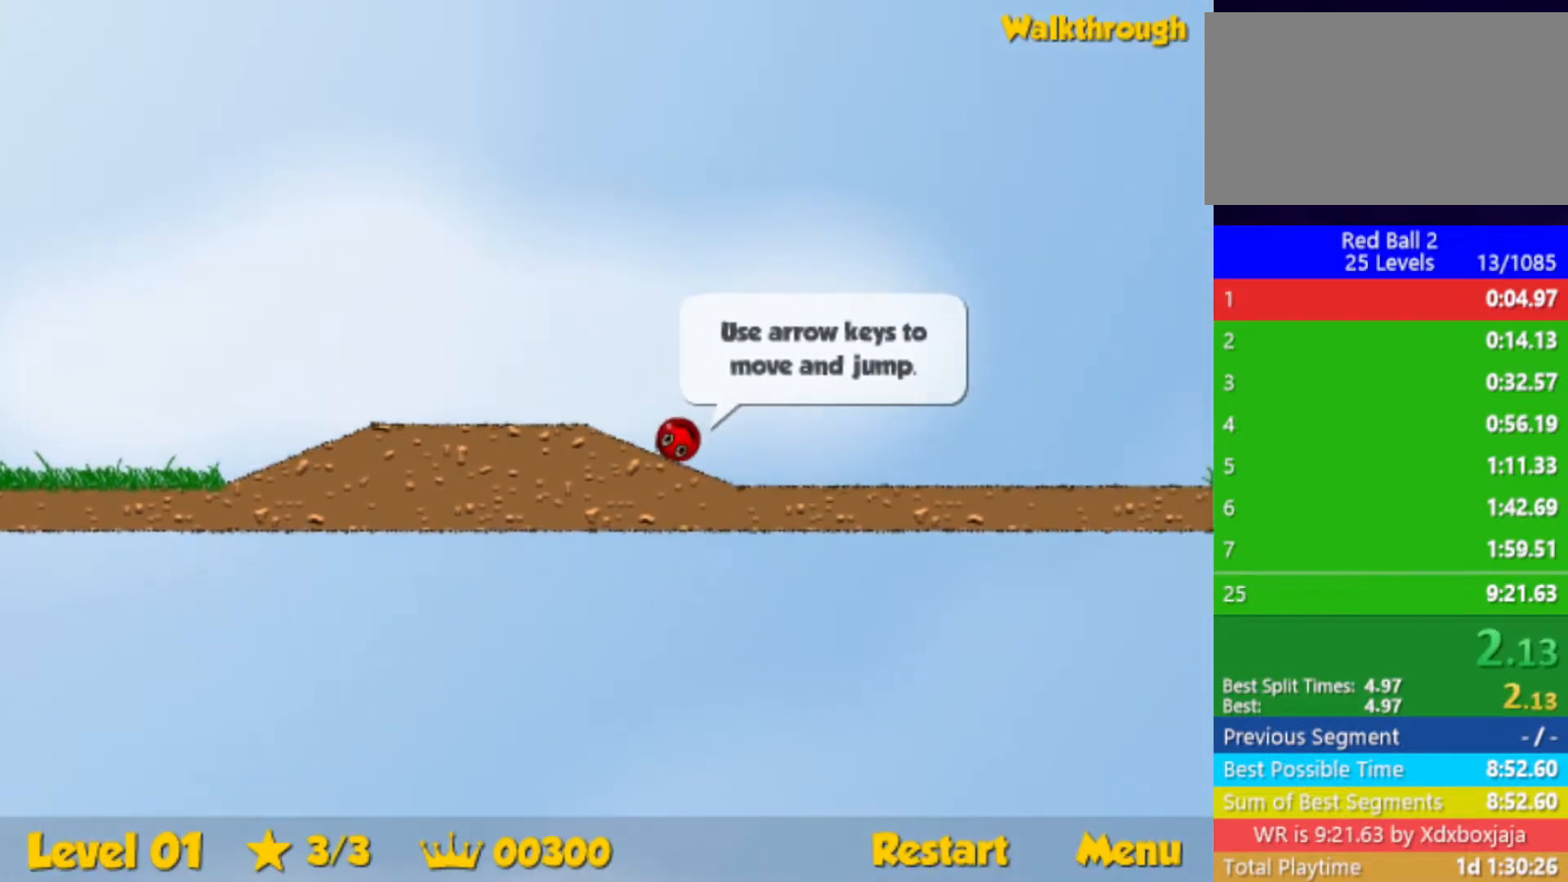
{"keys": ["right", "up"], "events": [[150, "up", "down"]]}
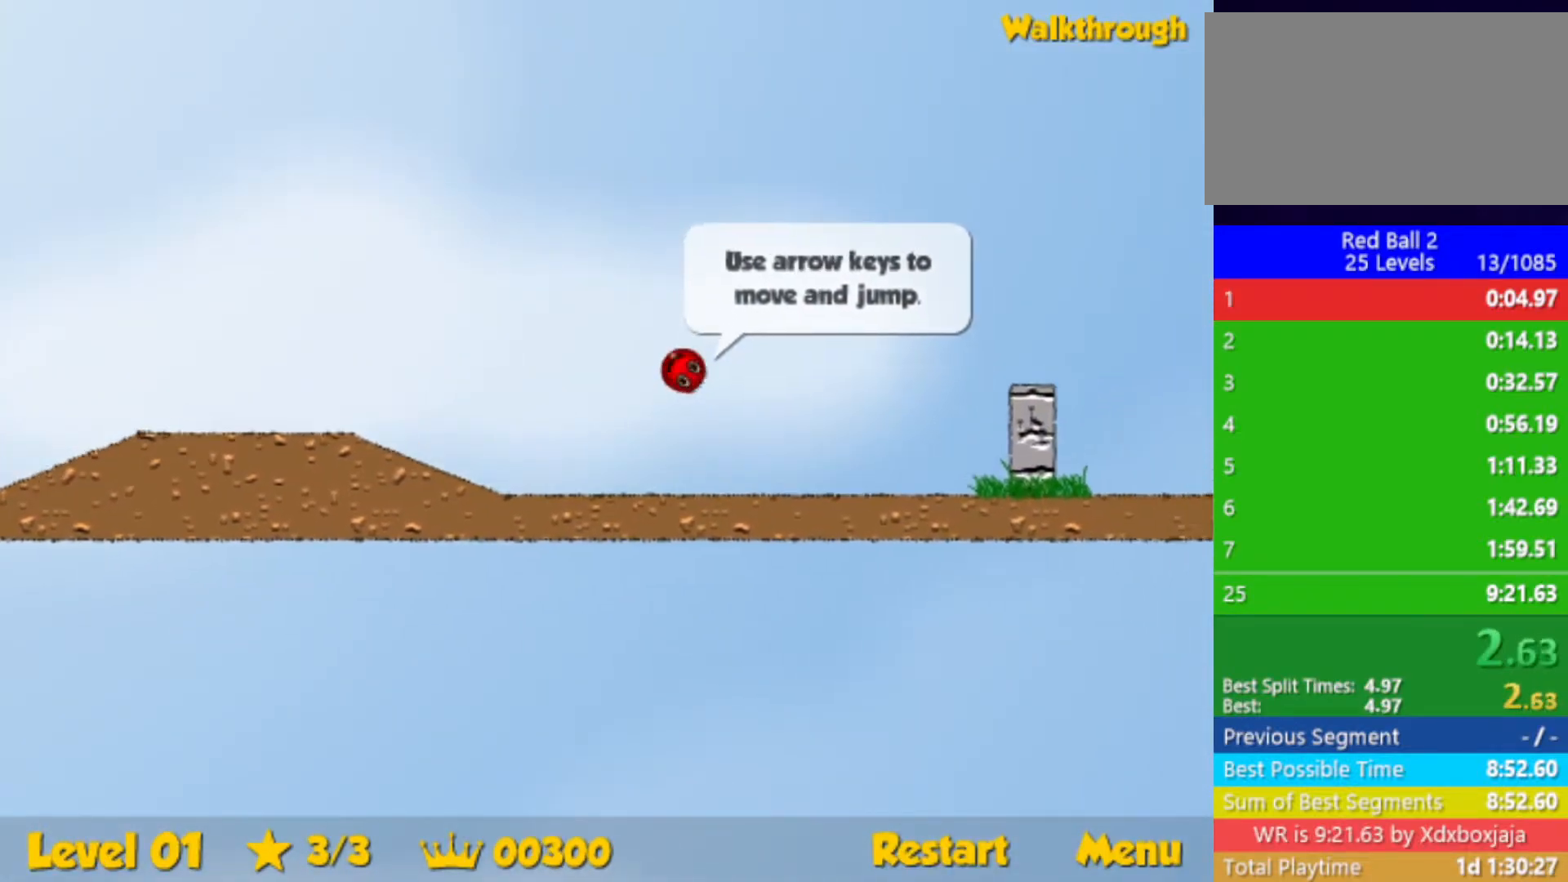
{"keys": ["right"], "events": [[183, "up", "up"]]}
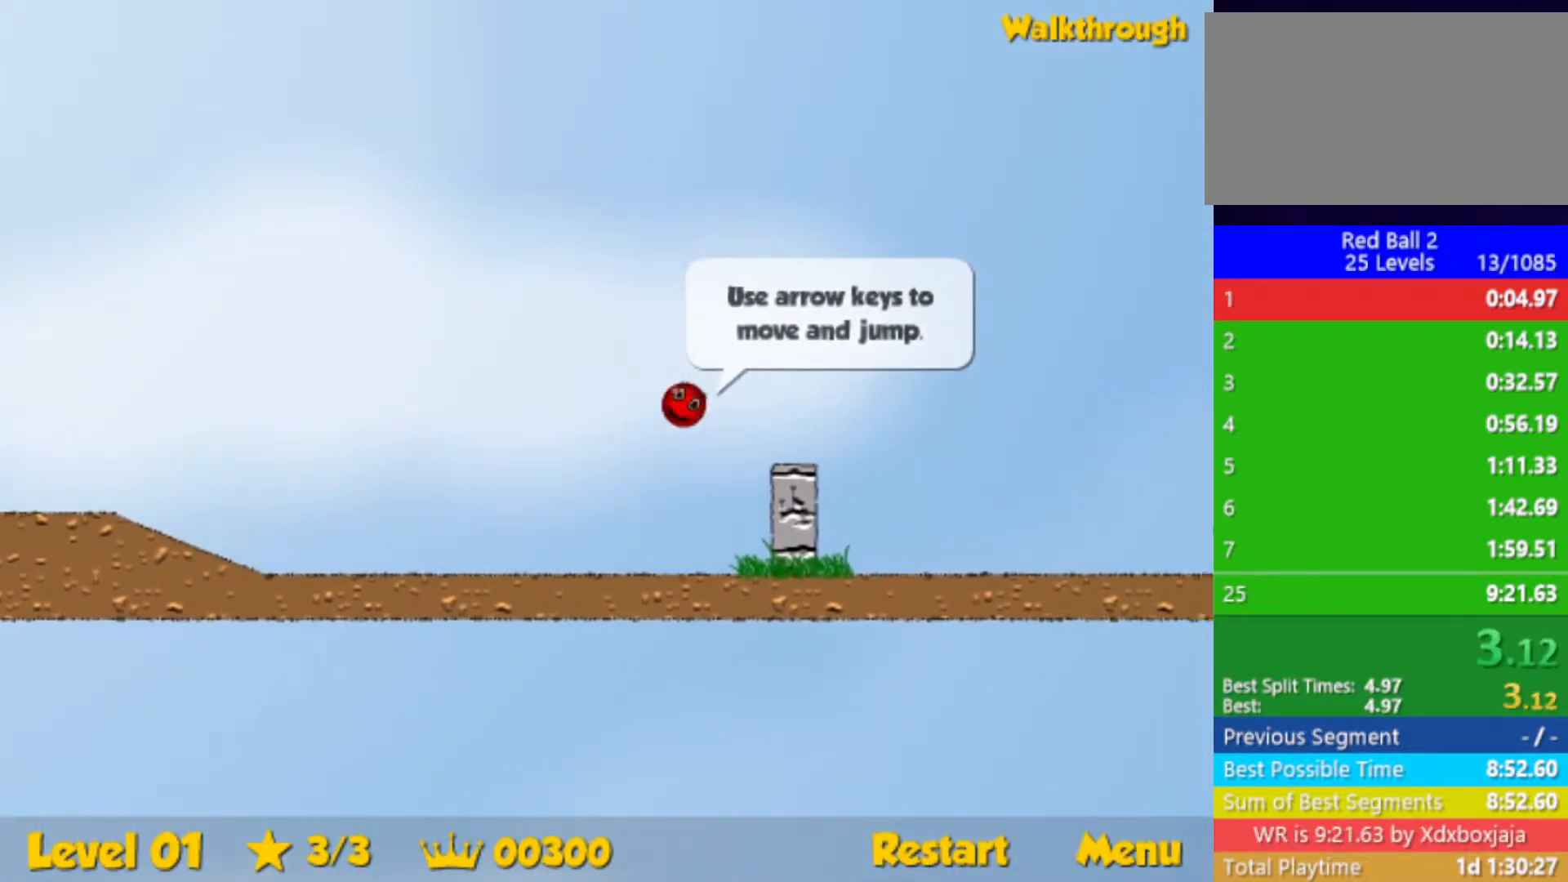
{"keys": ["right", "up"], "events": [[267, "up", "down"]]}
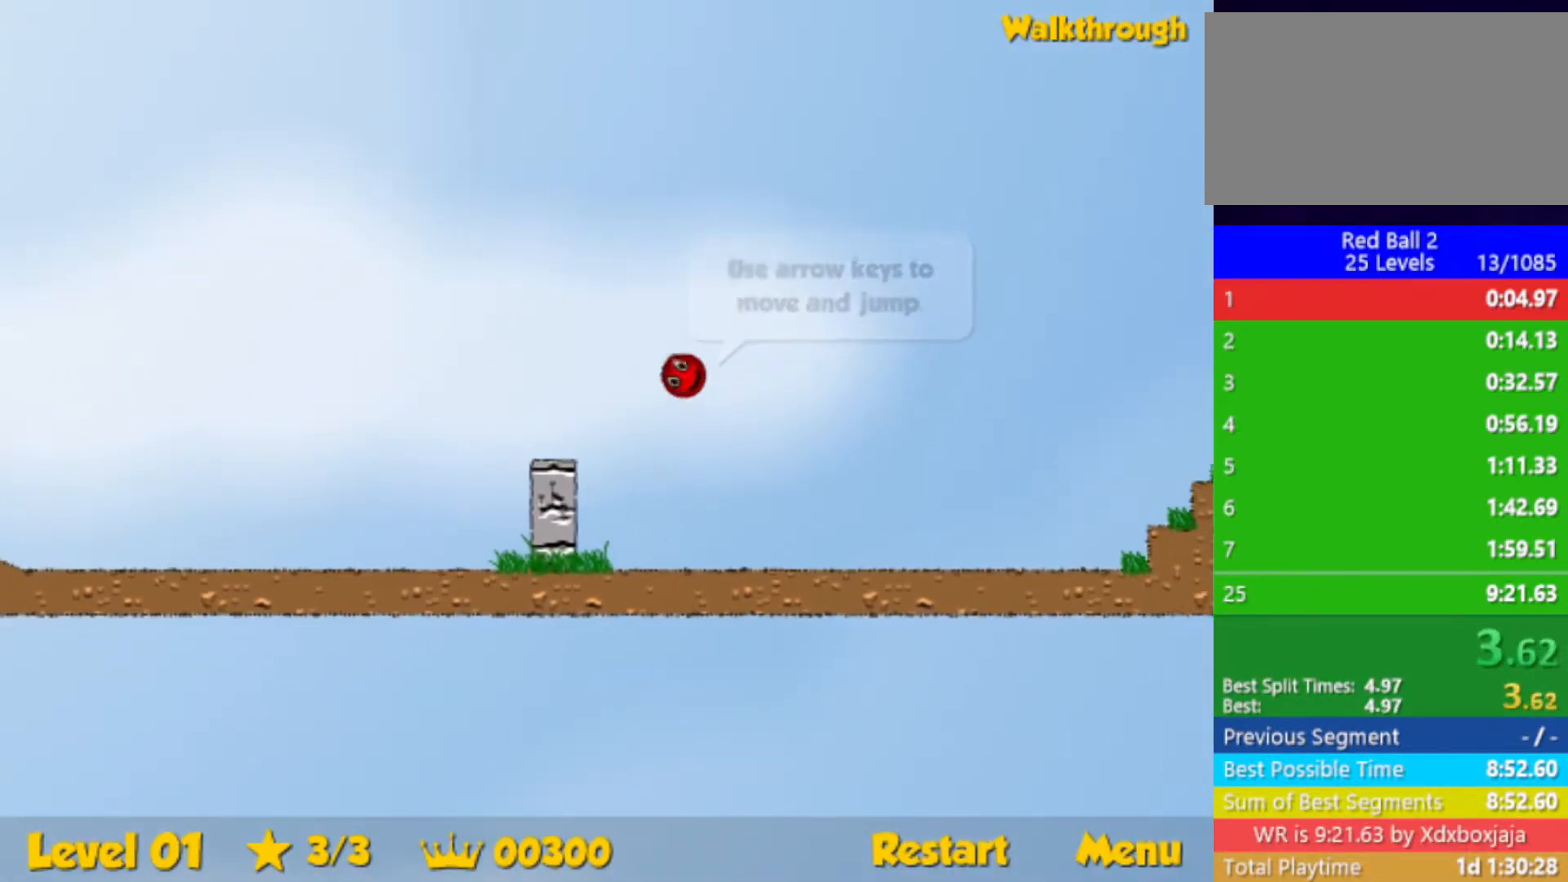
{"keys": ["right", "up"], "events": []}
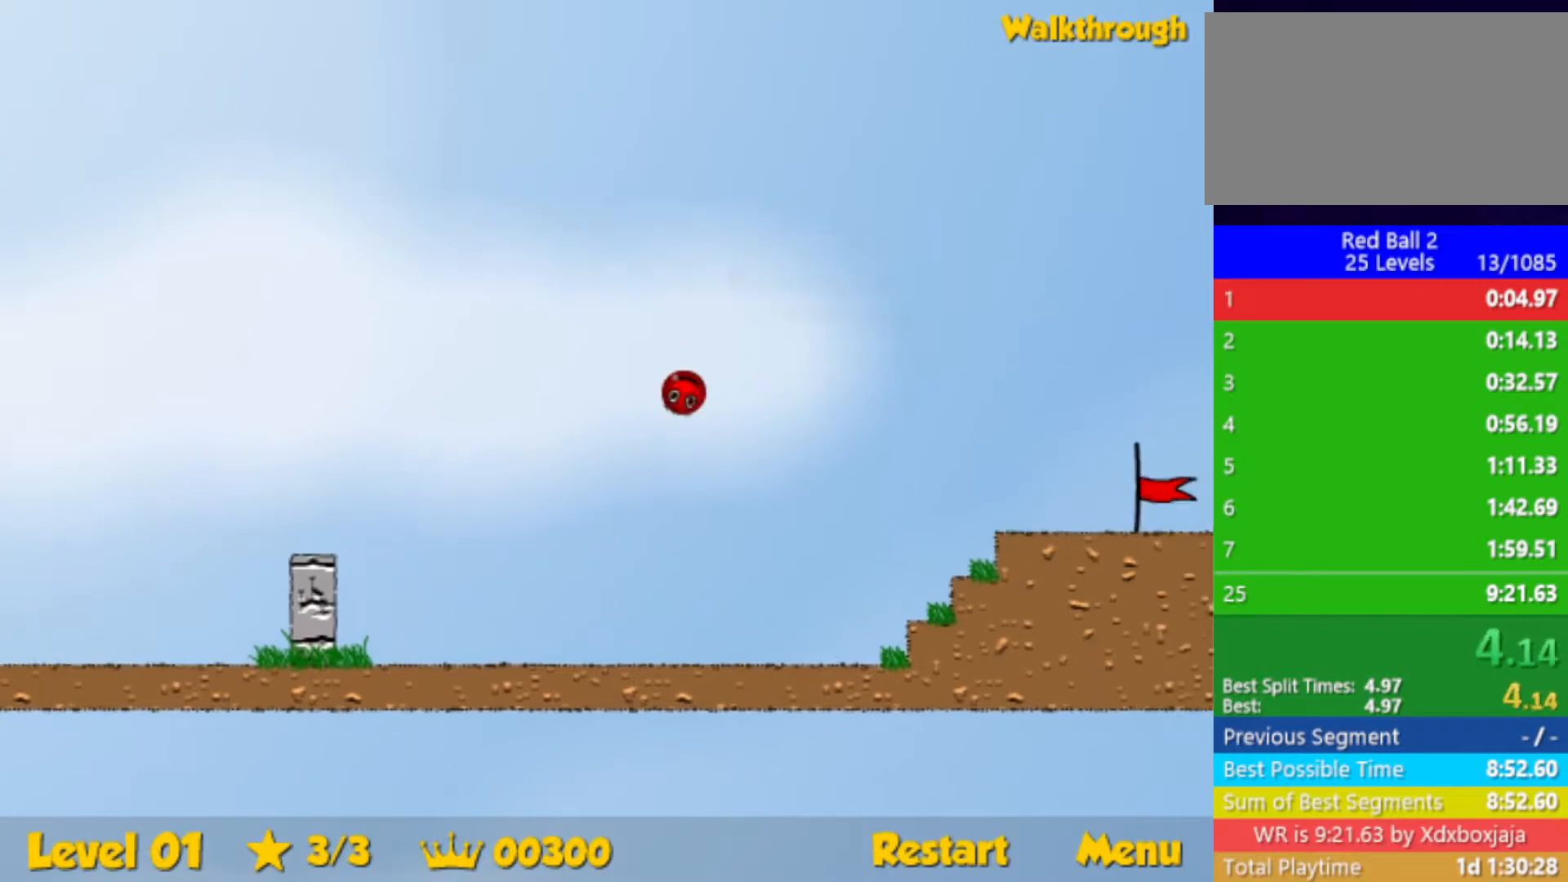
{"keys": ["right"], "events": [[367, "up", "up"]]}